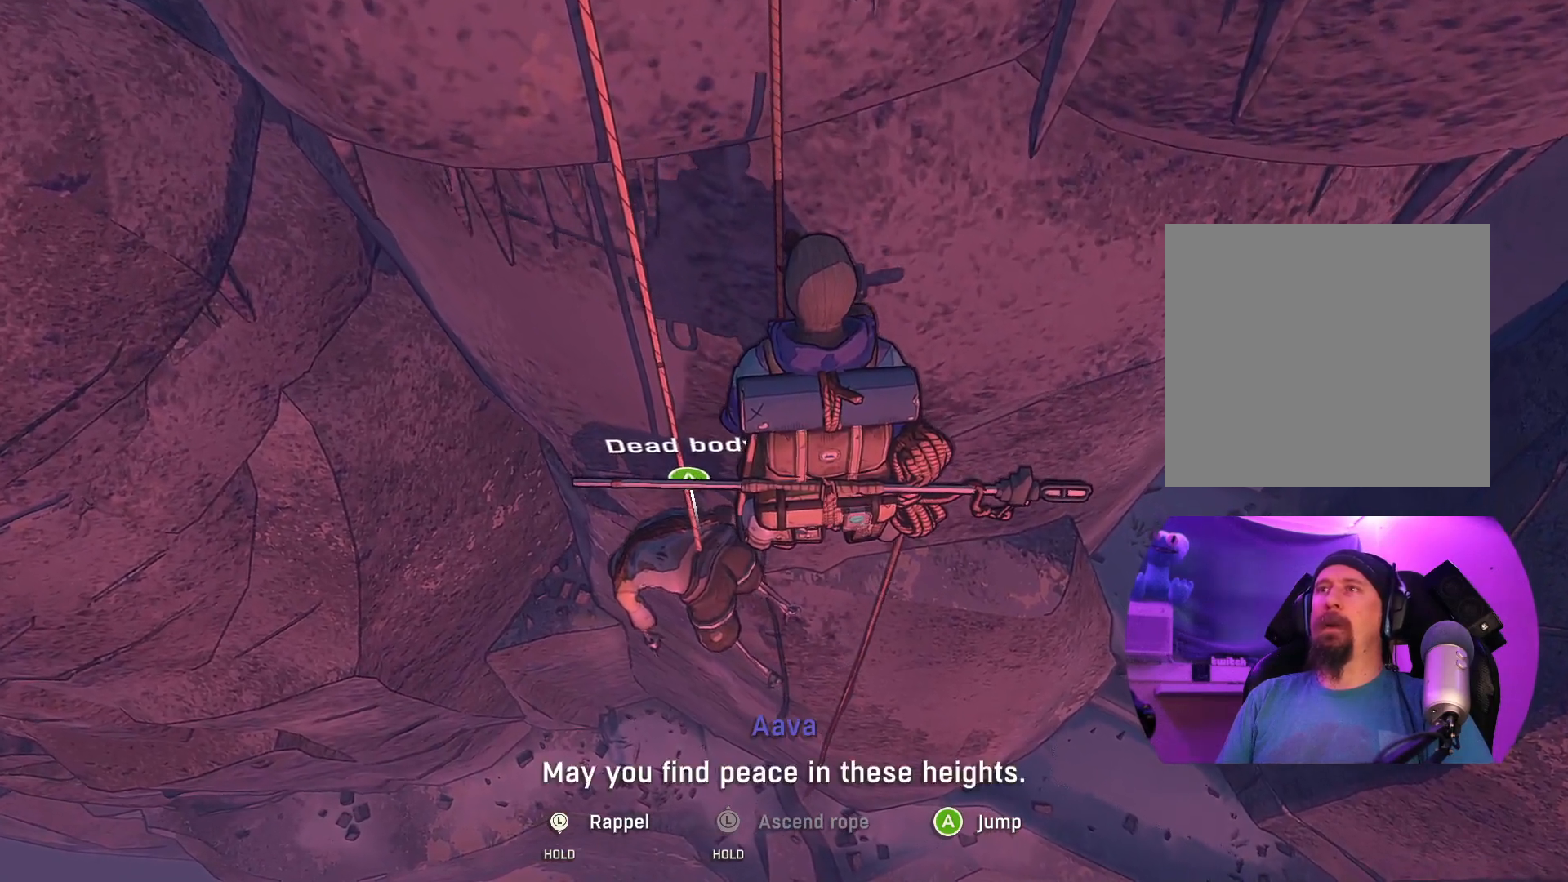
Gameplay with a controller (Xbox layout); each line is a JSON object with the inputs held at the frame after it. "events" lists button and stick changes between this image and that frame as [ms after this image, input, new state], when the widget could be followed in between.
{"buttons": ["R2"], "left_stick": "center", "right_stick": "center", "events": [[33, "left_stick", "down"], [283, "left_stick", "center"]]}
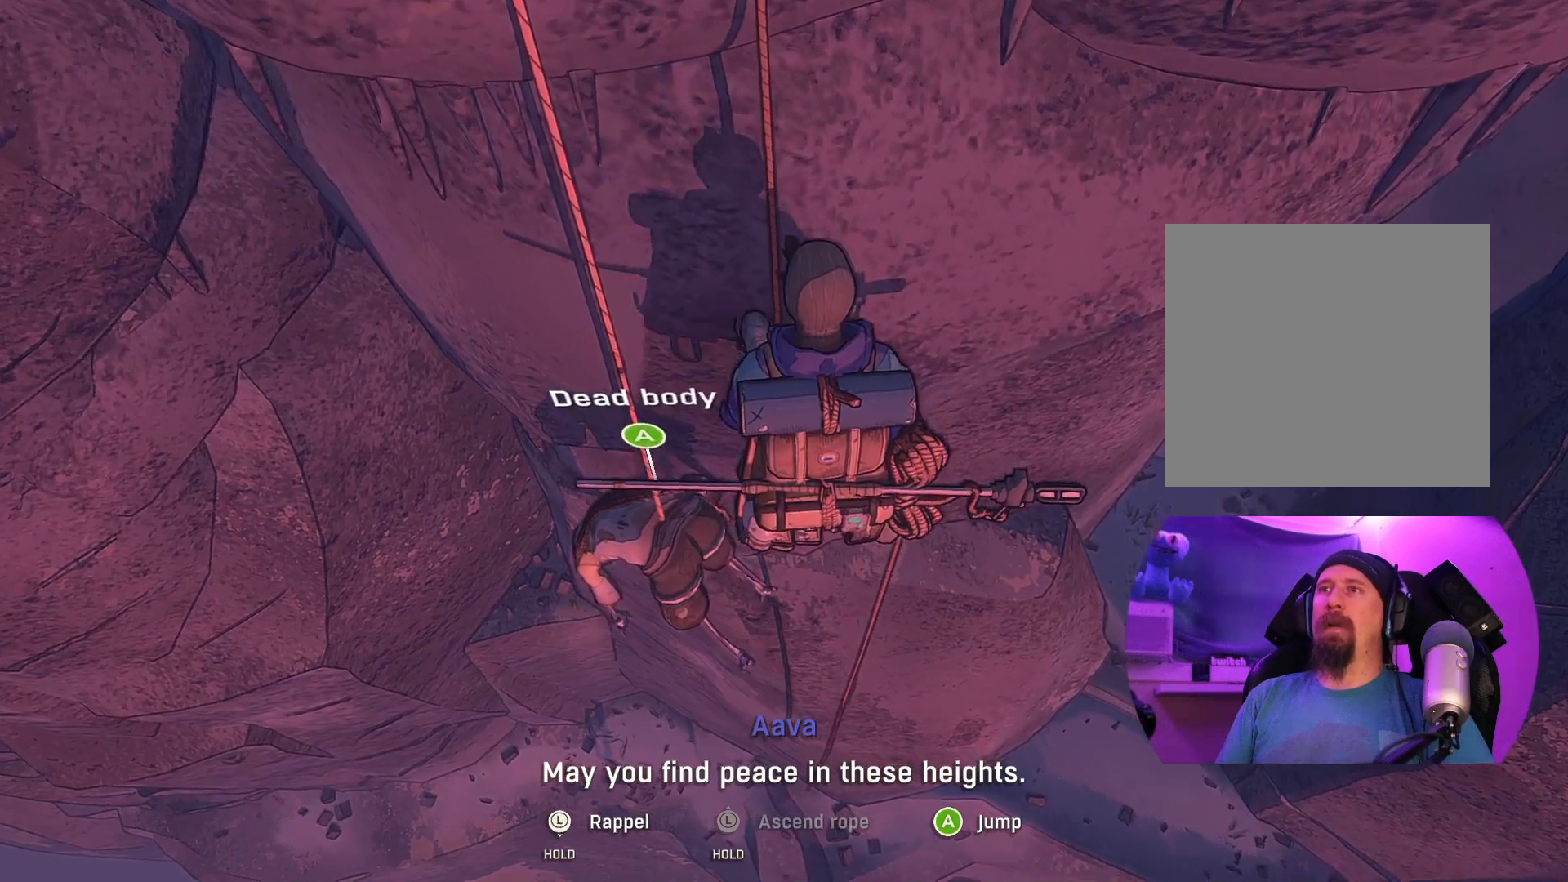
{"buttons": ["R2"], "left_stick": "down-left", "right_stick": "center", "events": [[250, "left_stick", "down-left"]]}
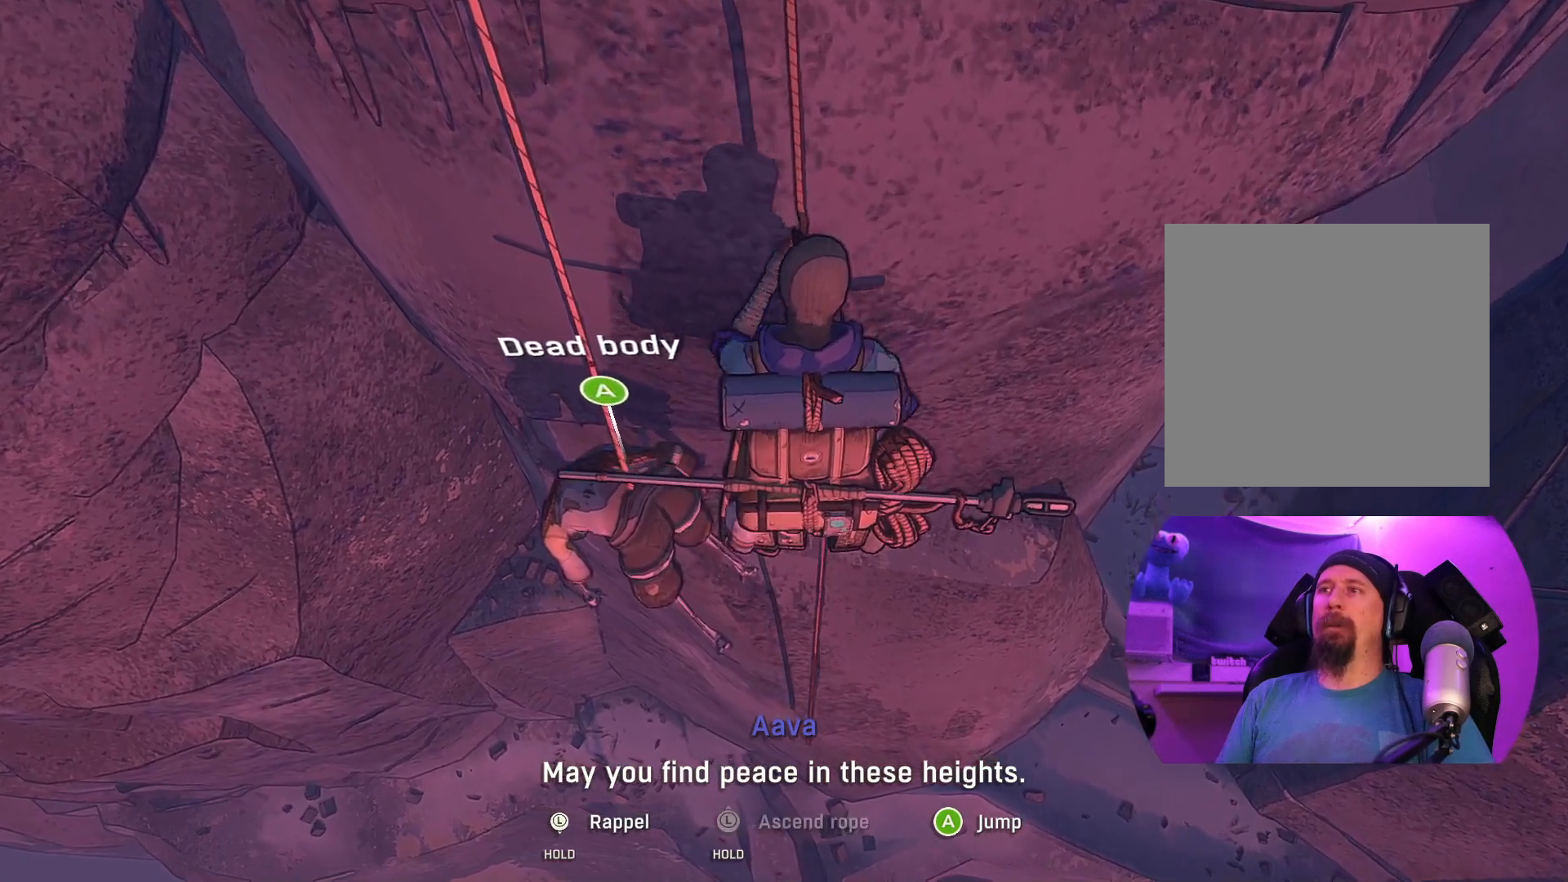
{"buttons": ["R2"], "left_stick": "left", "right_stick": "center", "events": [[17, "left_stick", "center"], [283, "left_stick", "left"]]}
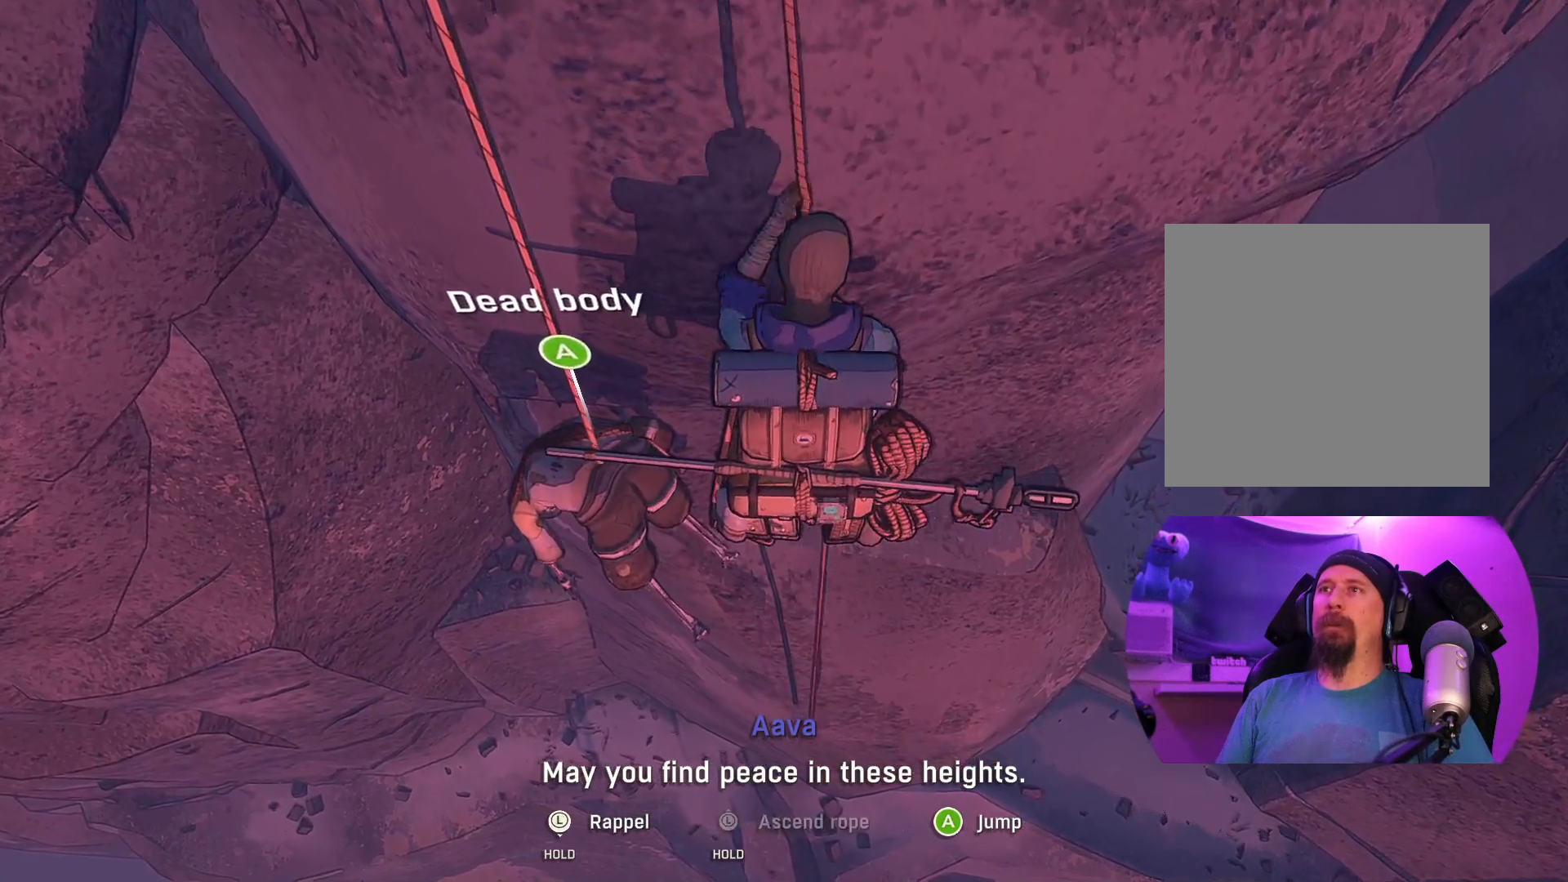
{"buttons": ["R2"], "left_stick": "center", "right_stick": "center", "events": [[67, "left_stick", "center"]]}
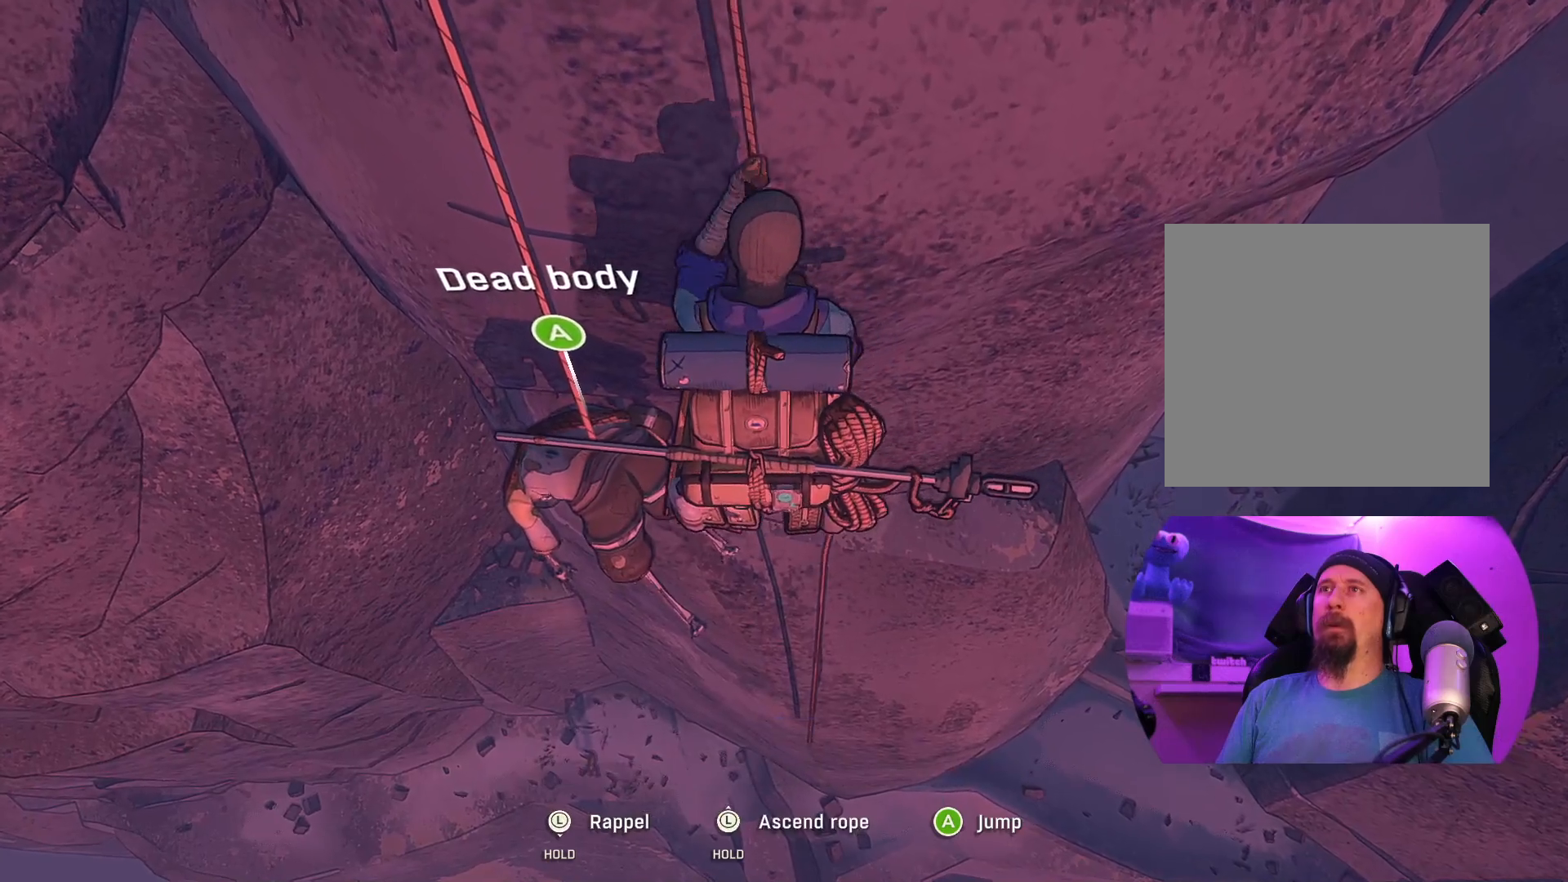
{"buttons": ["A", "R2"], "left_stick": "center", "right_stick": "center", "events": [[450, "A", "down"]]}
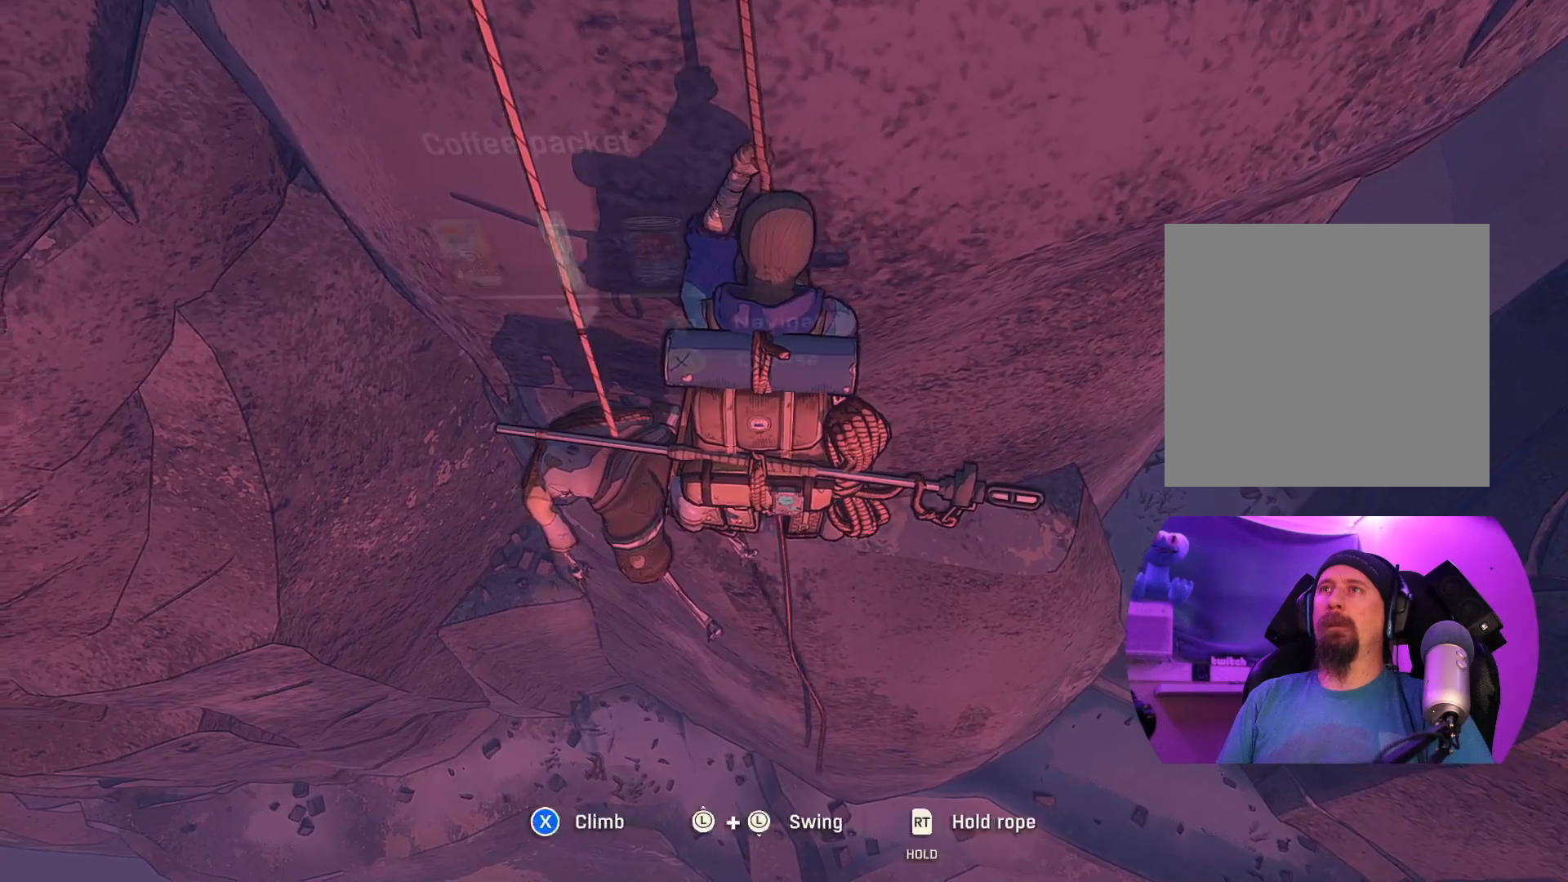
{"buttons": ["R2"], "left_stick": "center", "right_stick": "center", "events": [[150, "A", "up"]]}
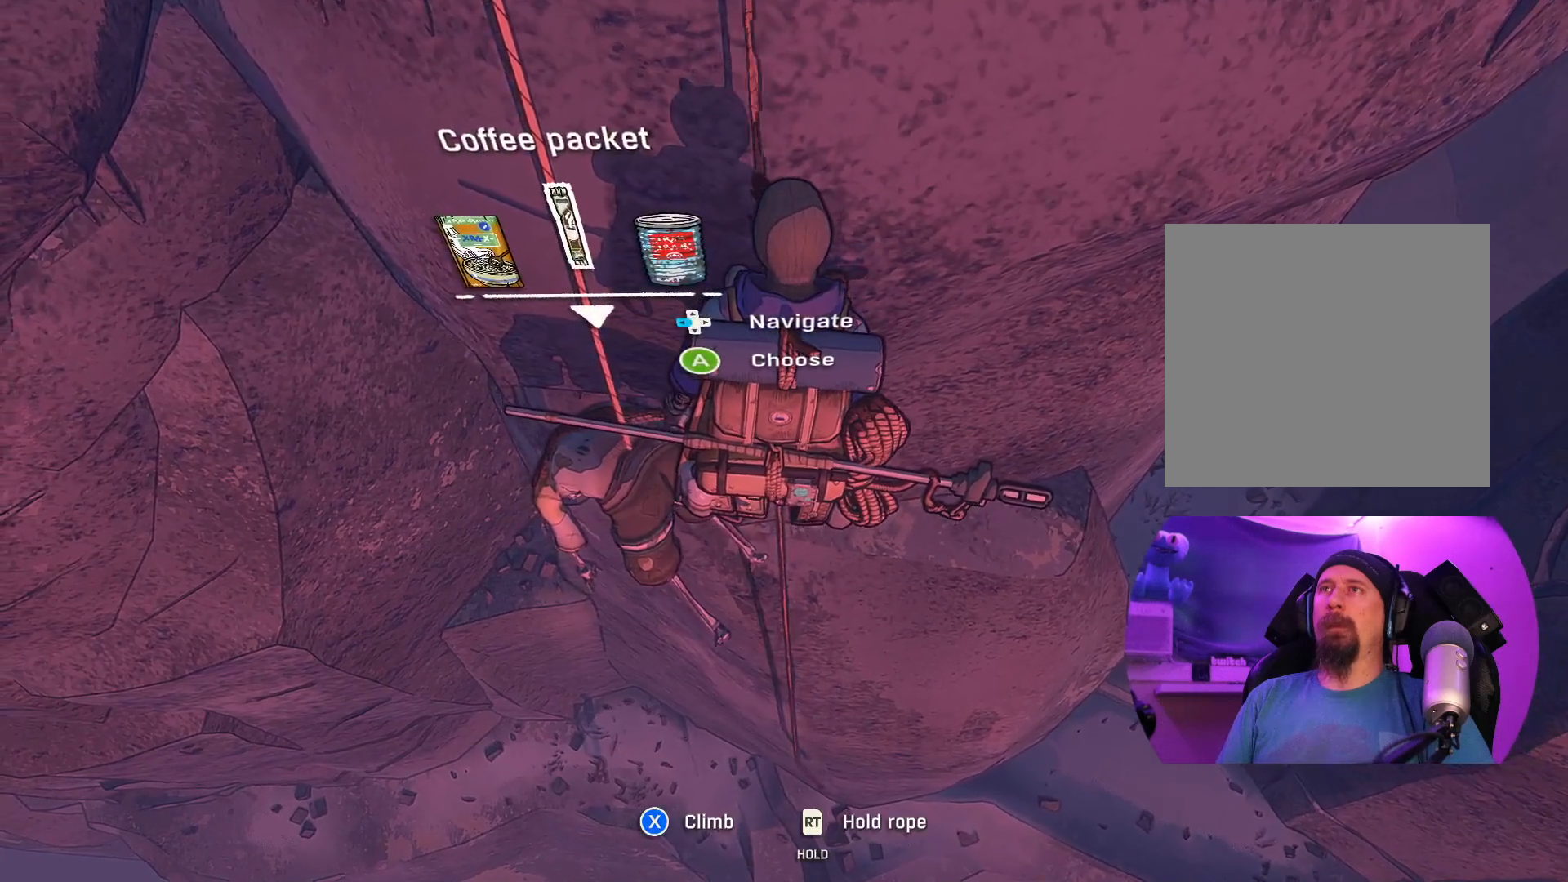
{"buttons": [], "left_stick": "center", "right_stick": "center", "events": [[483, "R2", "up"]]}
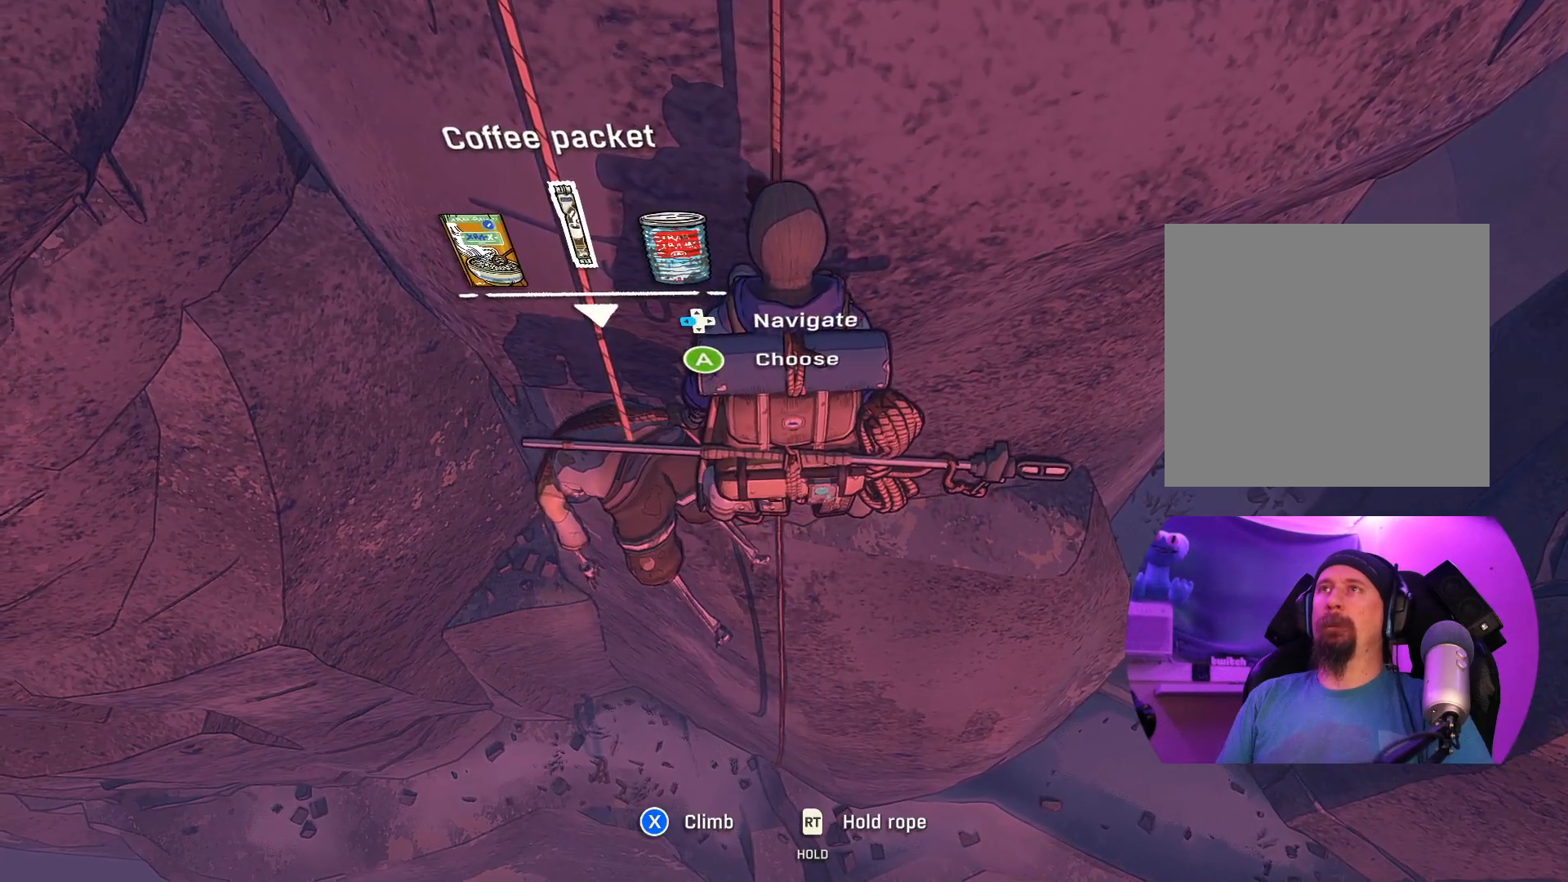
{"buttons": [], "left_stick": "center", "right_stick": "center", "events": []}
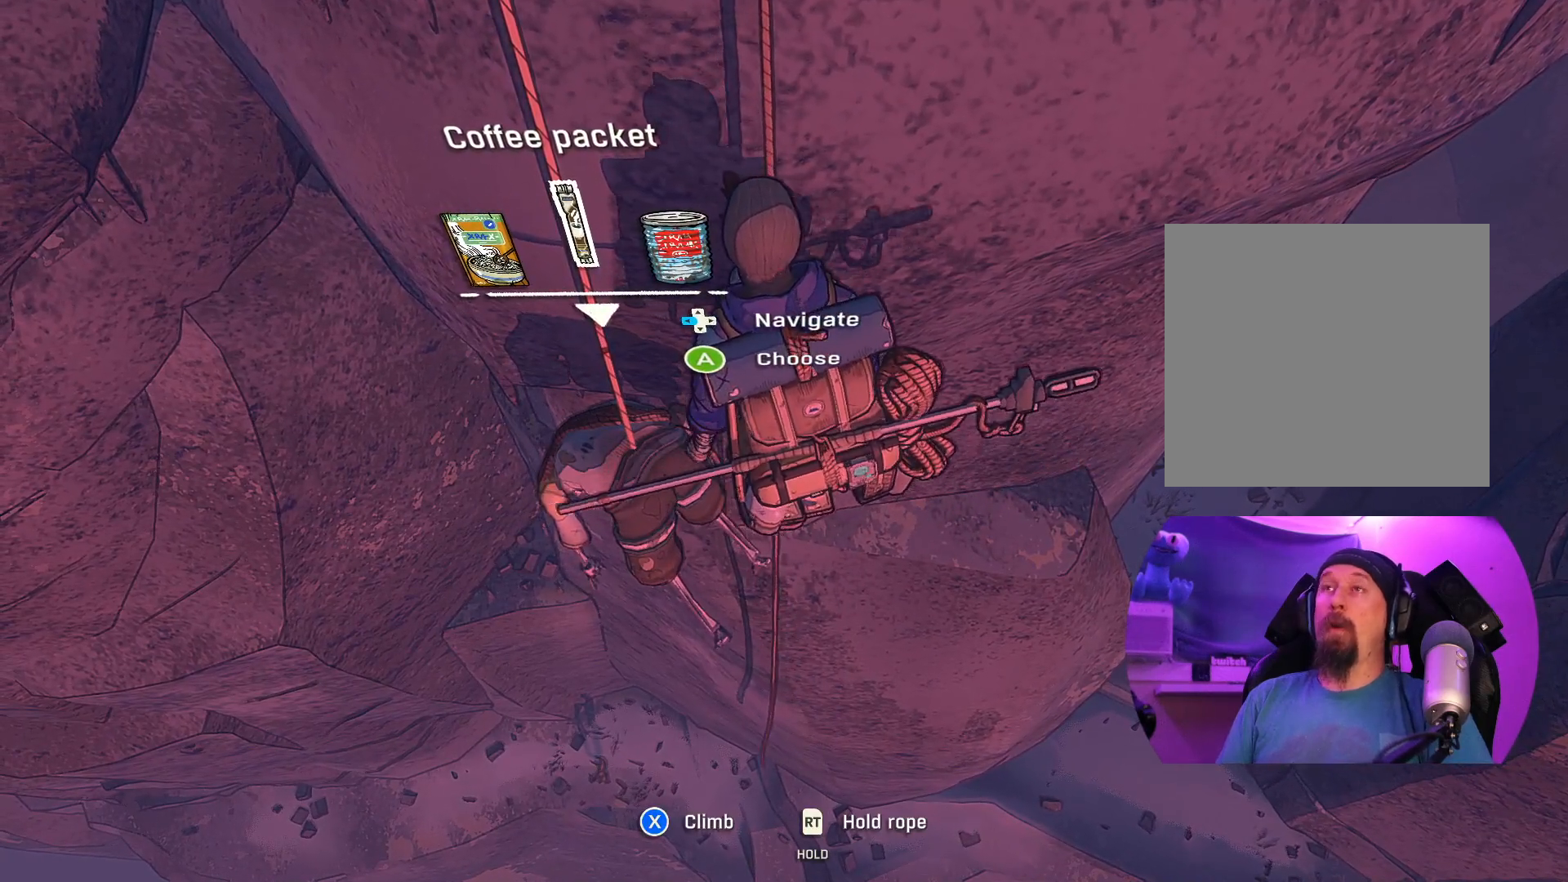
{"buttons": [], "left_stick": "center", "right_stick": "center", "events": []}
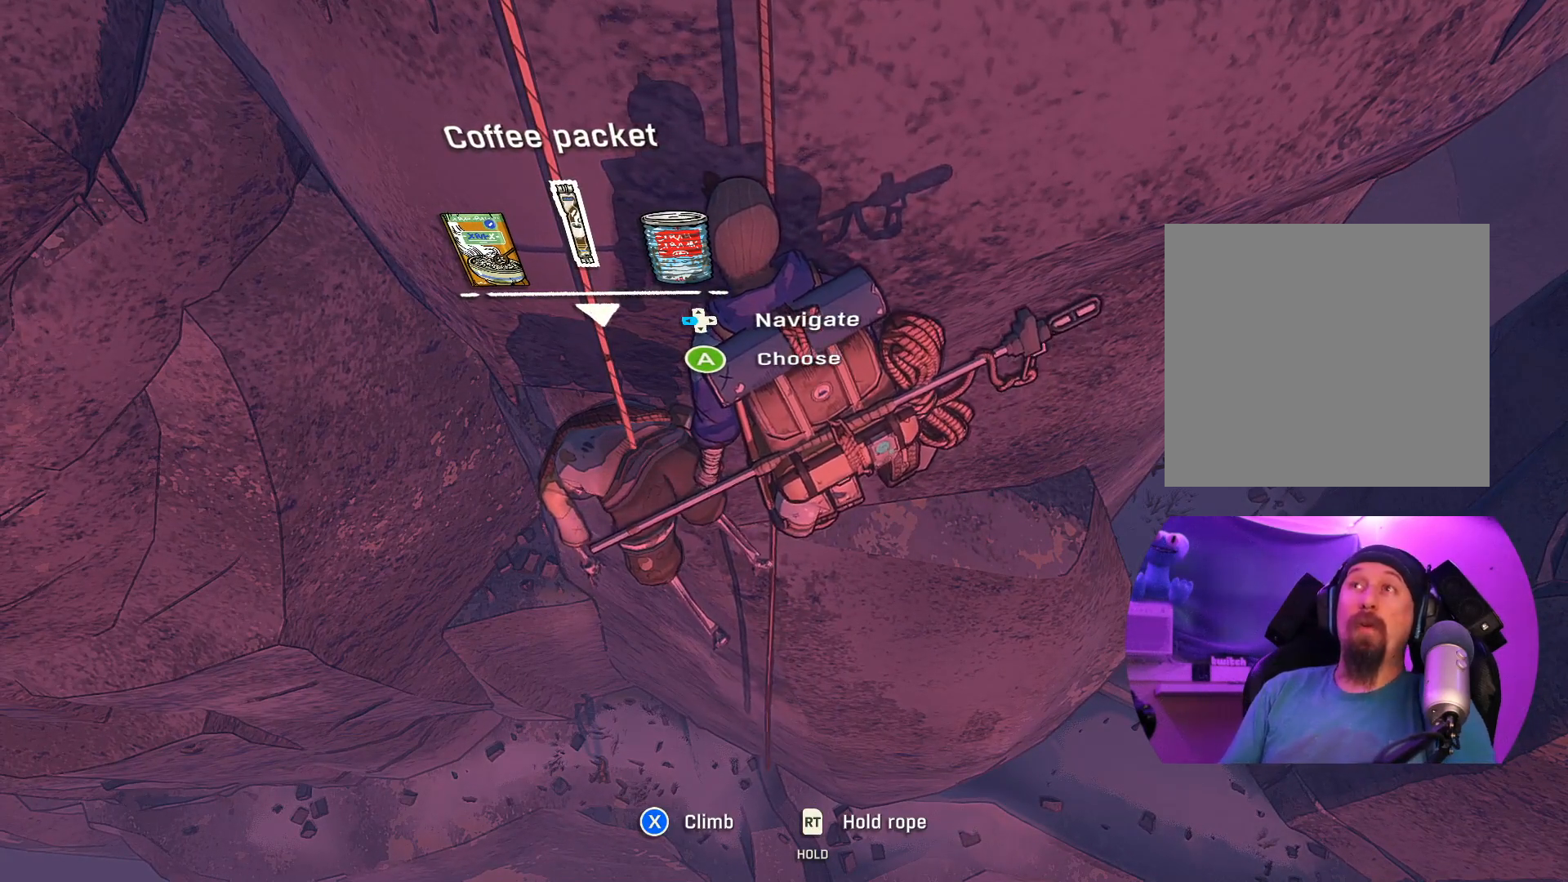
{"buttons": [], "left_stick": "center", "right_stick": "center", "events": []}
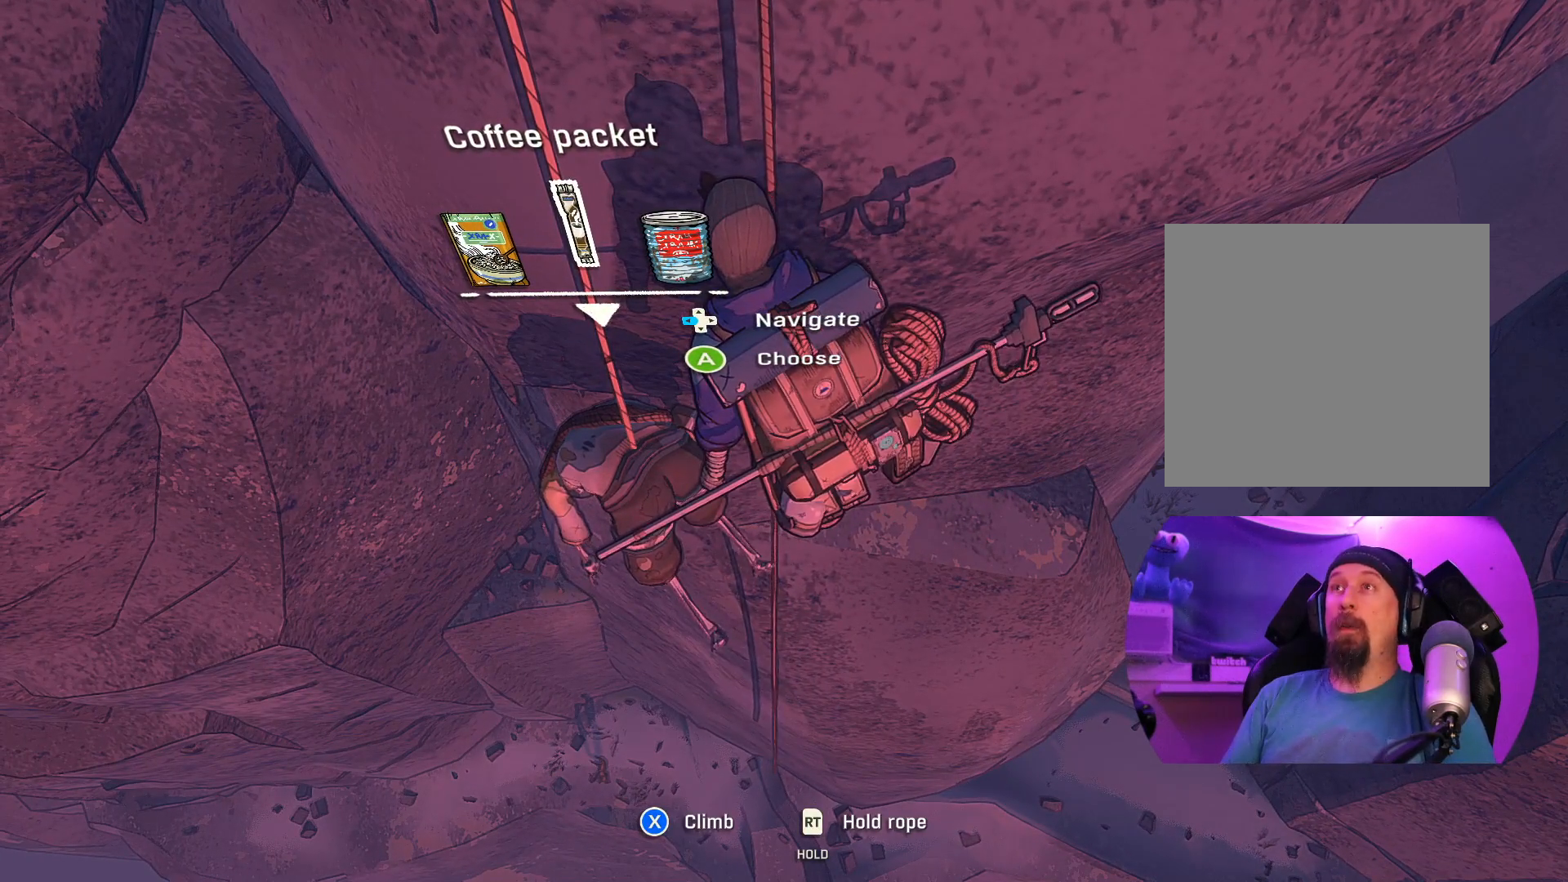
{"buttons": [], "left_stick": "center", "right_stick": "center", "events": [[183, "A", "down"], [367, "A", "up"]]}
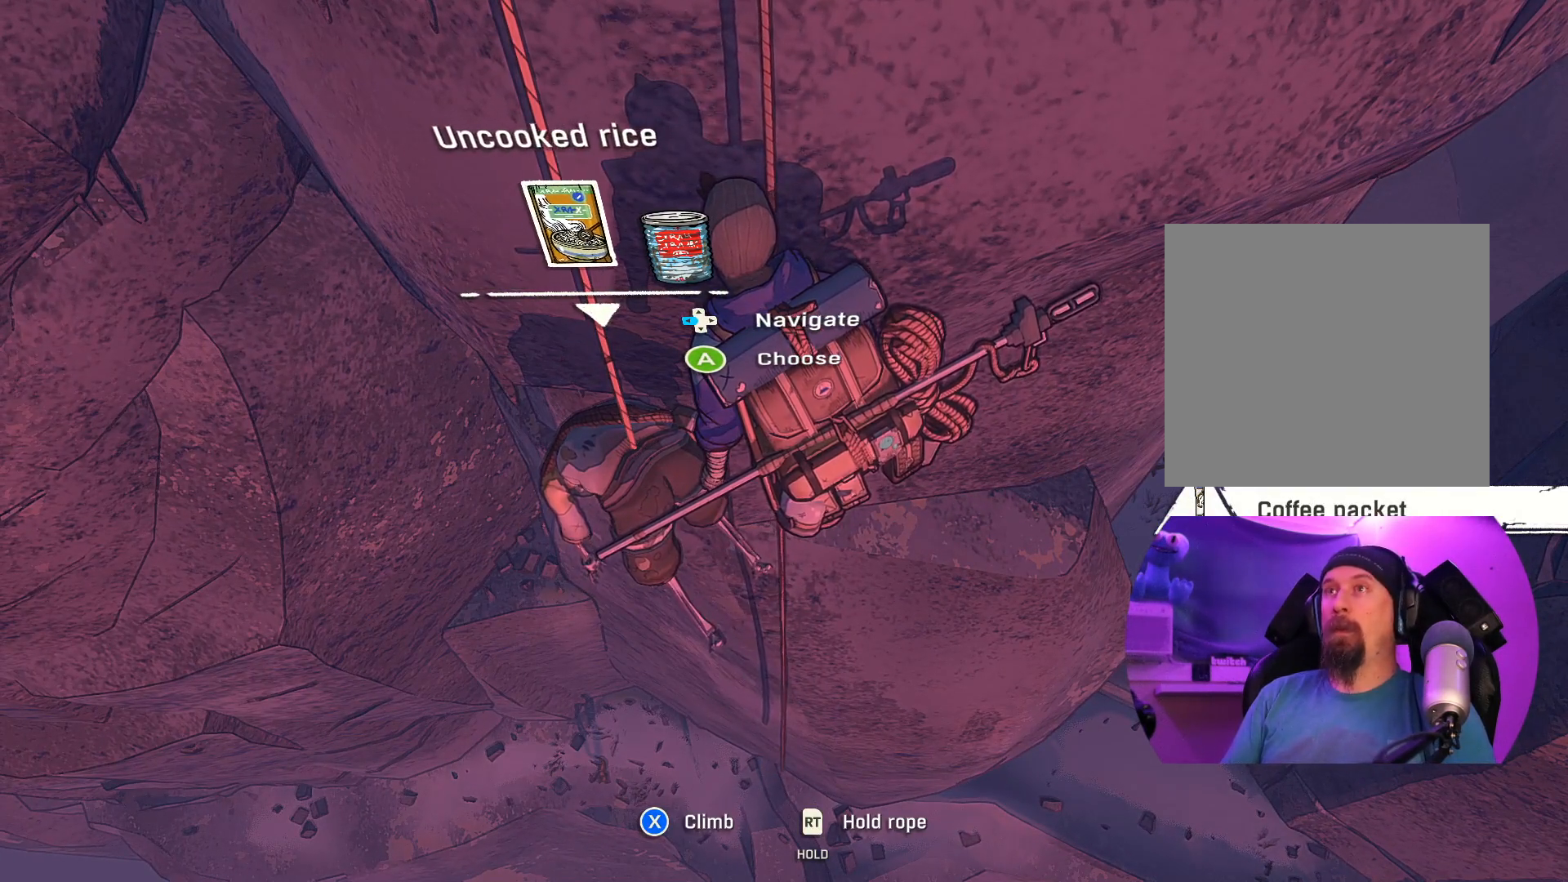
{"buttons": ["A"], "left_stick": "center", "right_stick": "center", "events": [[383, "A", "down"]]}
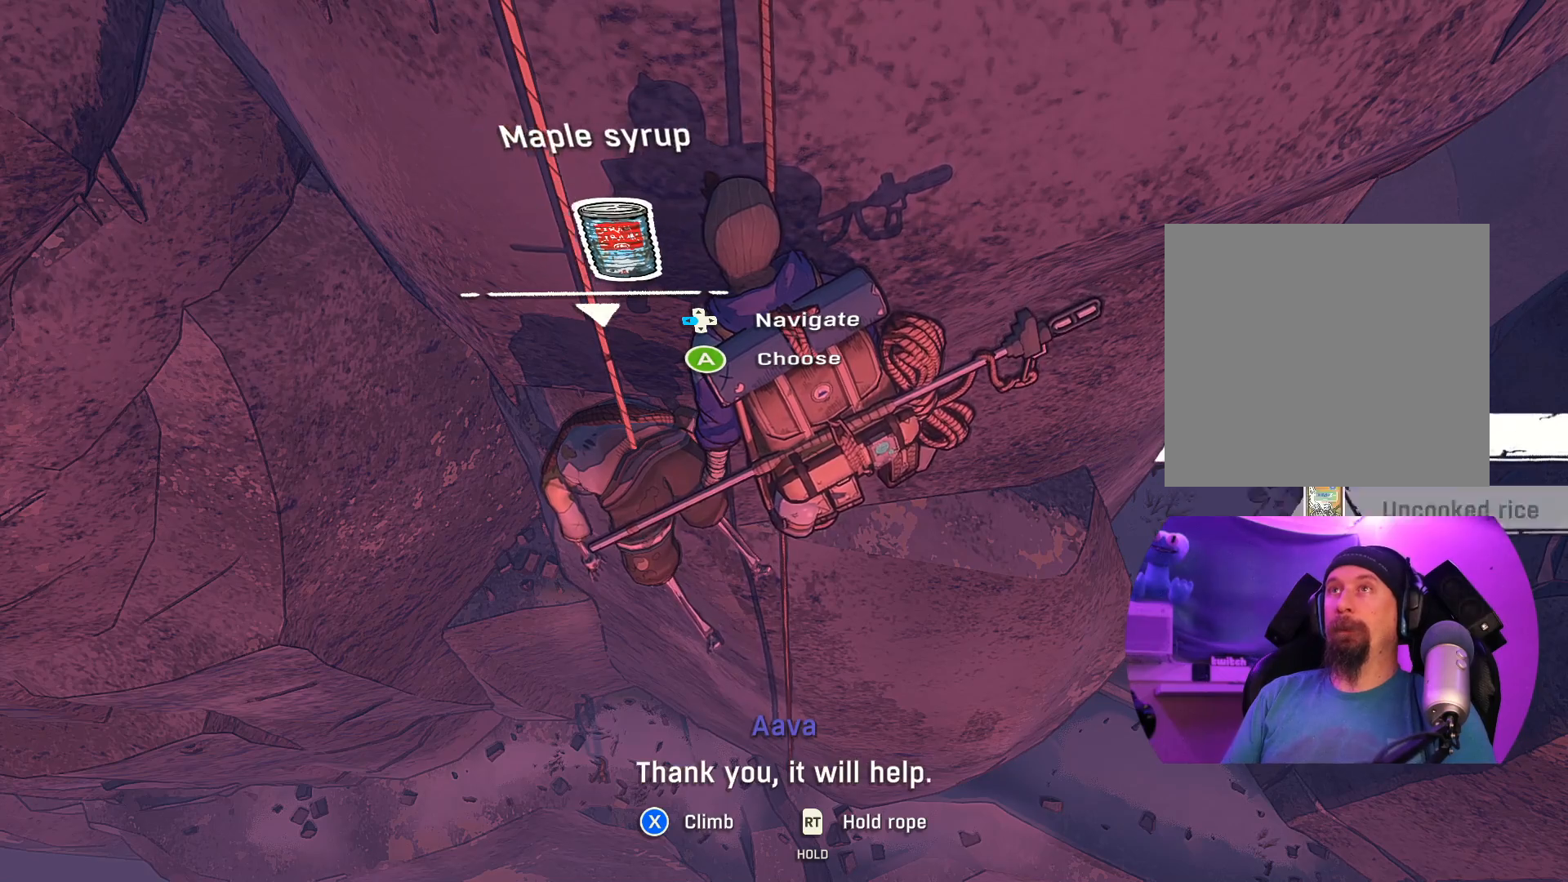
{"buttons": ["A"], "left_stick": "center", "right_stick": "center", "events": [[67, "A", "up"], [350, "A", "down"]]}
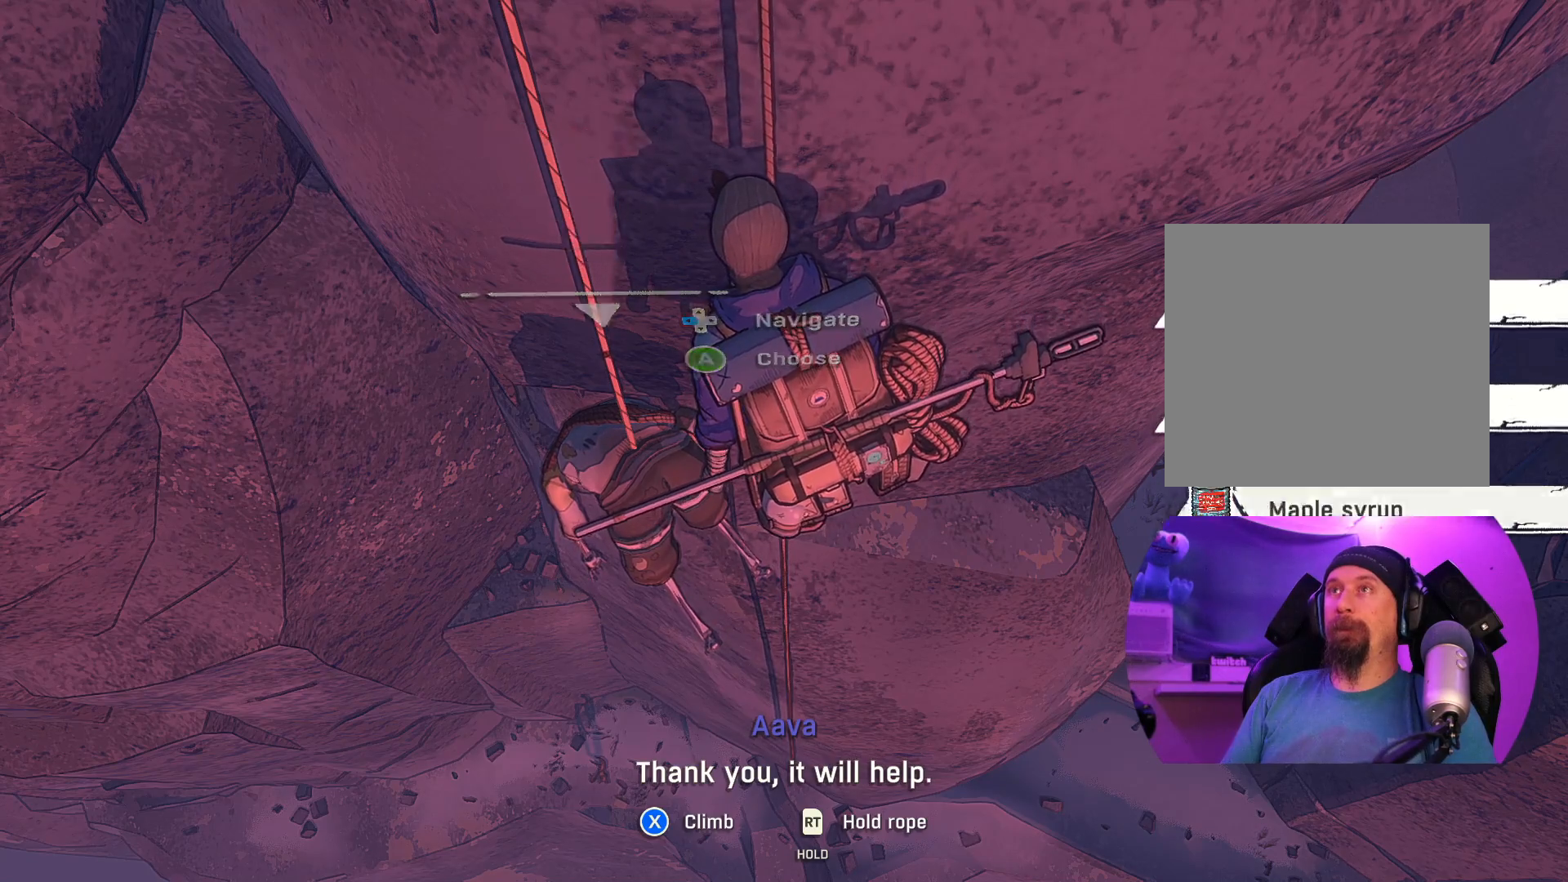
{"buttons": [], "left_stick": "center", "right_stick": "center", "events": [[17, "A", "up"]]}
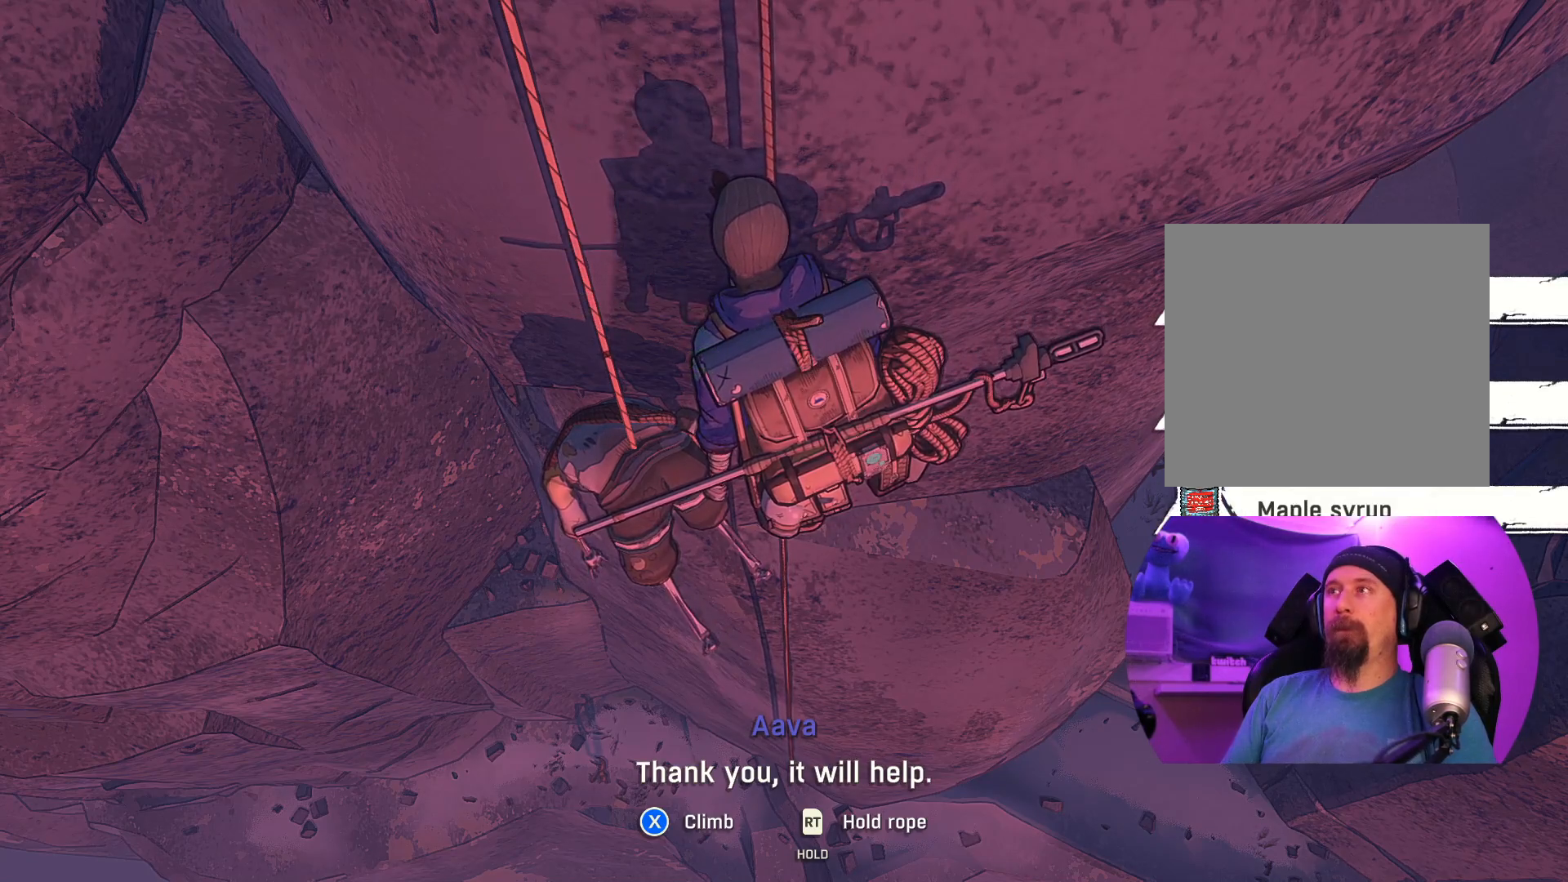
{"buttons": [], "left_stick": "center", "right_stick": "center", "events": []}
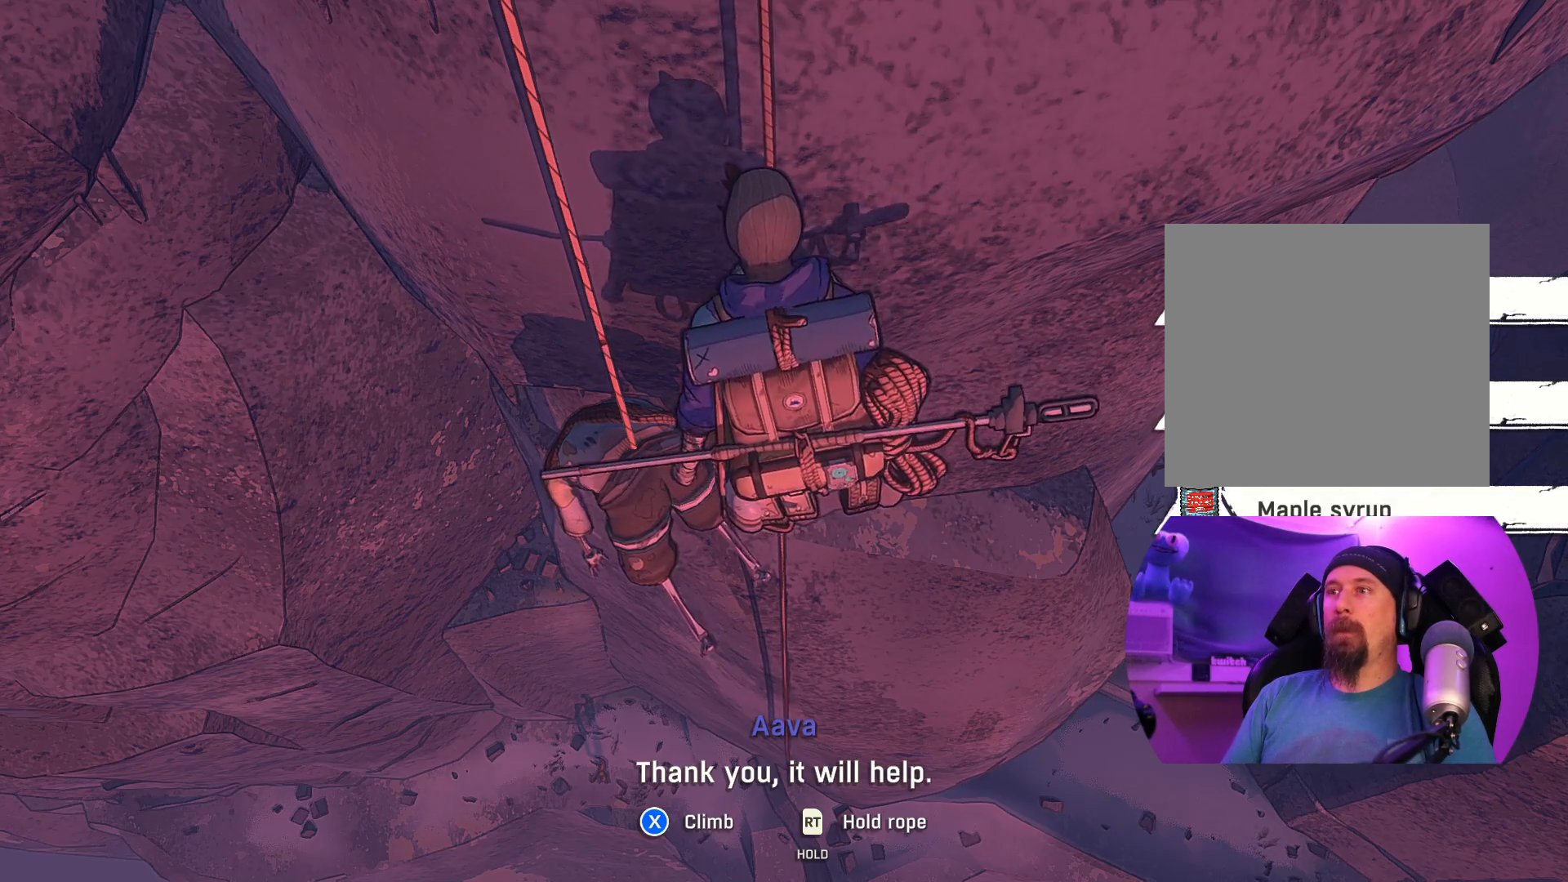
{"buttons": [], "left_stick": "center", "right_stick": "up", "events": [[33, "right_stick", "up"]]}
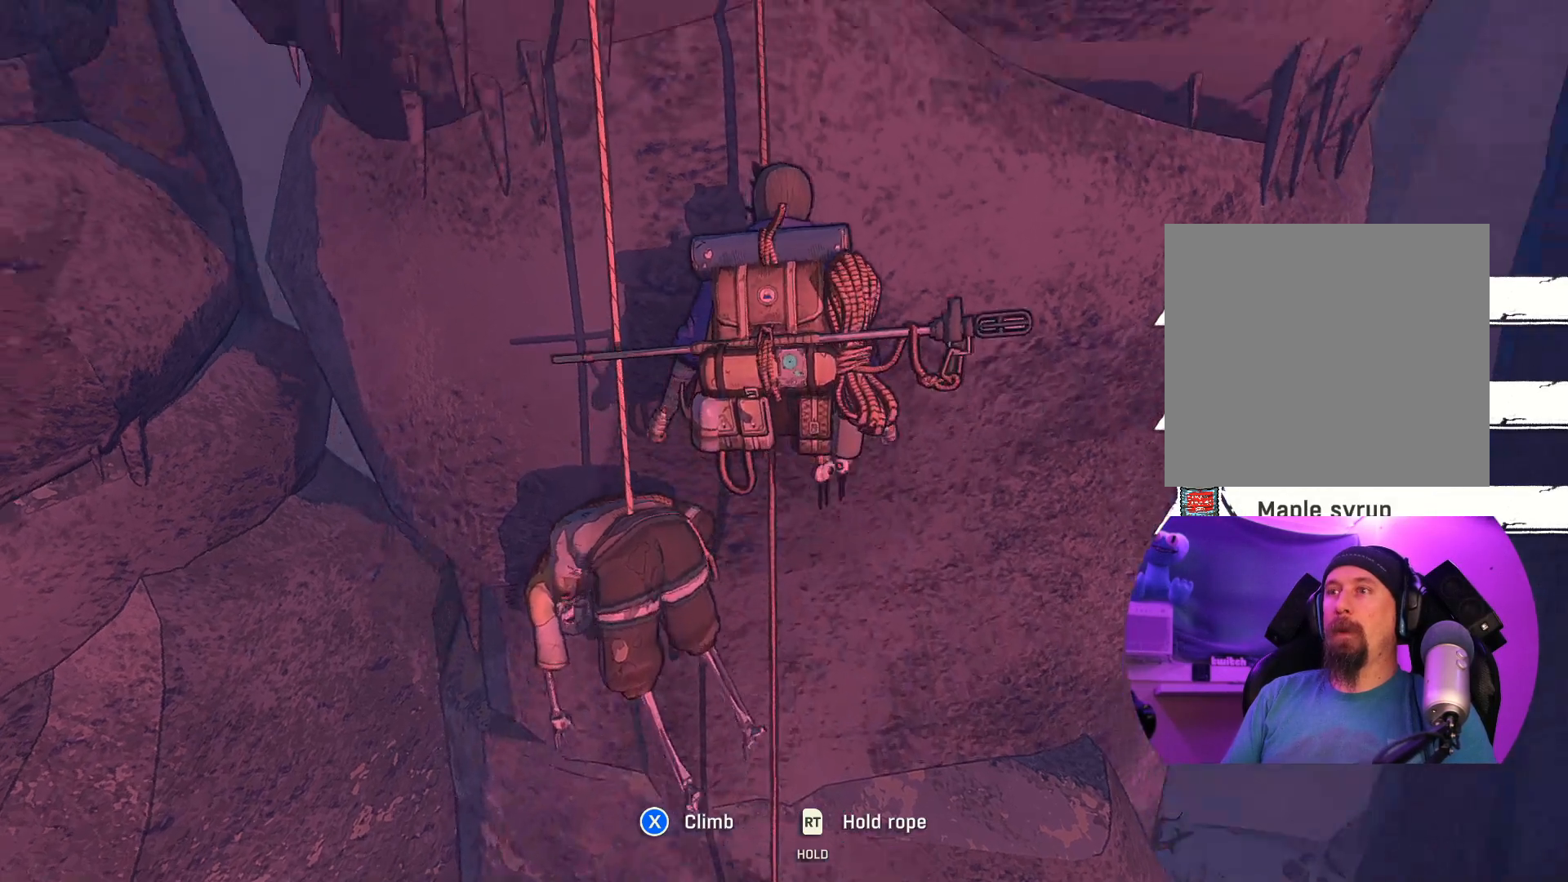
{"buttons": [], "left_stick": "center", "right_stick": "up", "events": []}
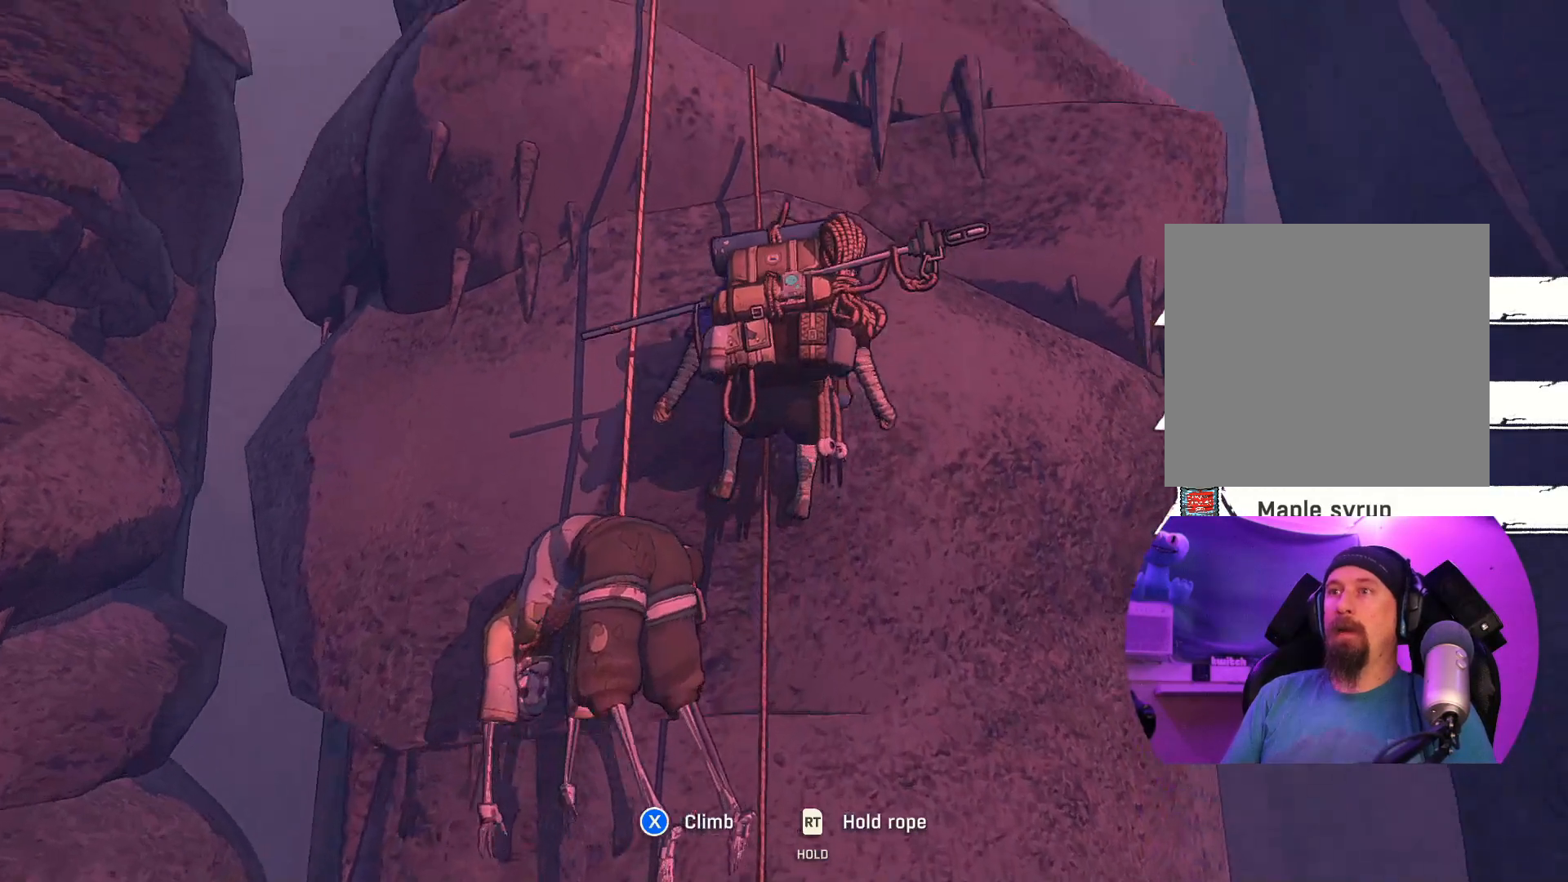
{"buttons": [], "left_stick": "center", "right_stick": "center", "events": [[250, "right_stick", "center"]]}
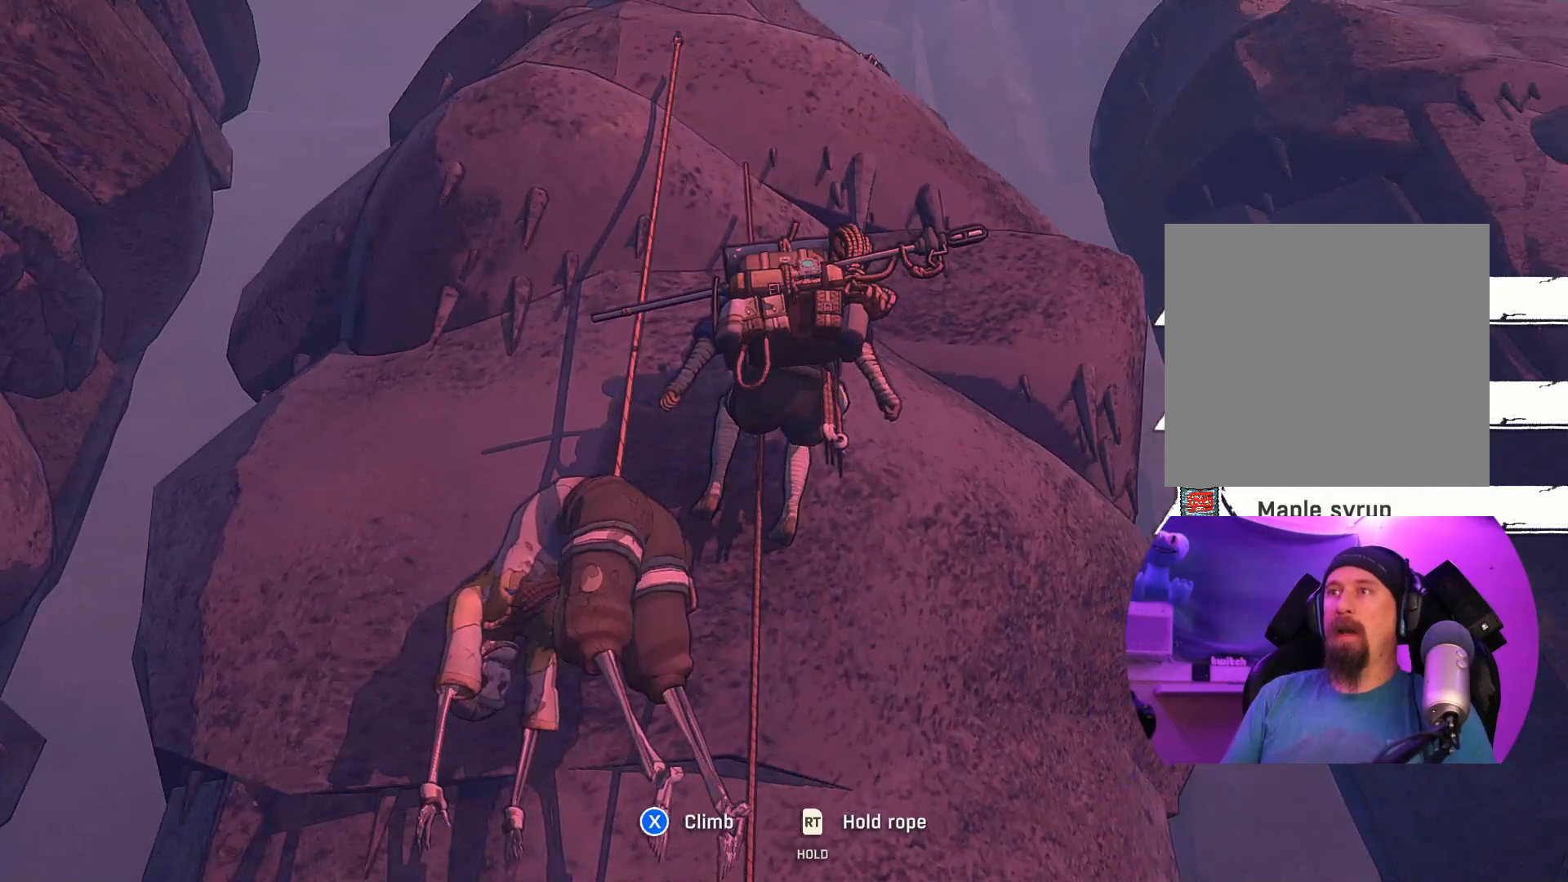
{"buttons": [], "left_stick": "center", "right_stick": "center", "events": []}
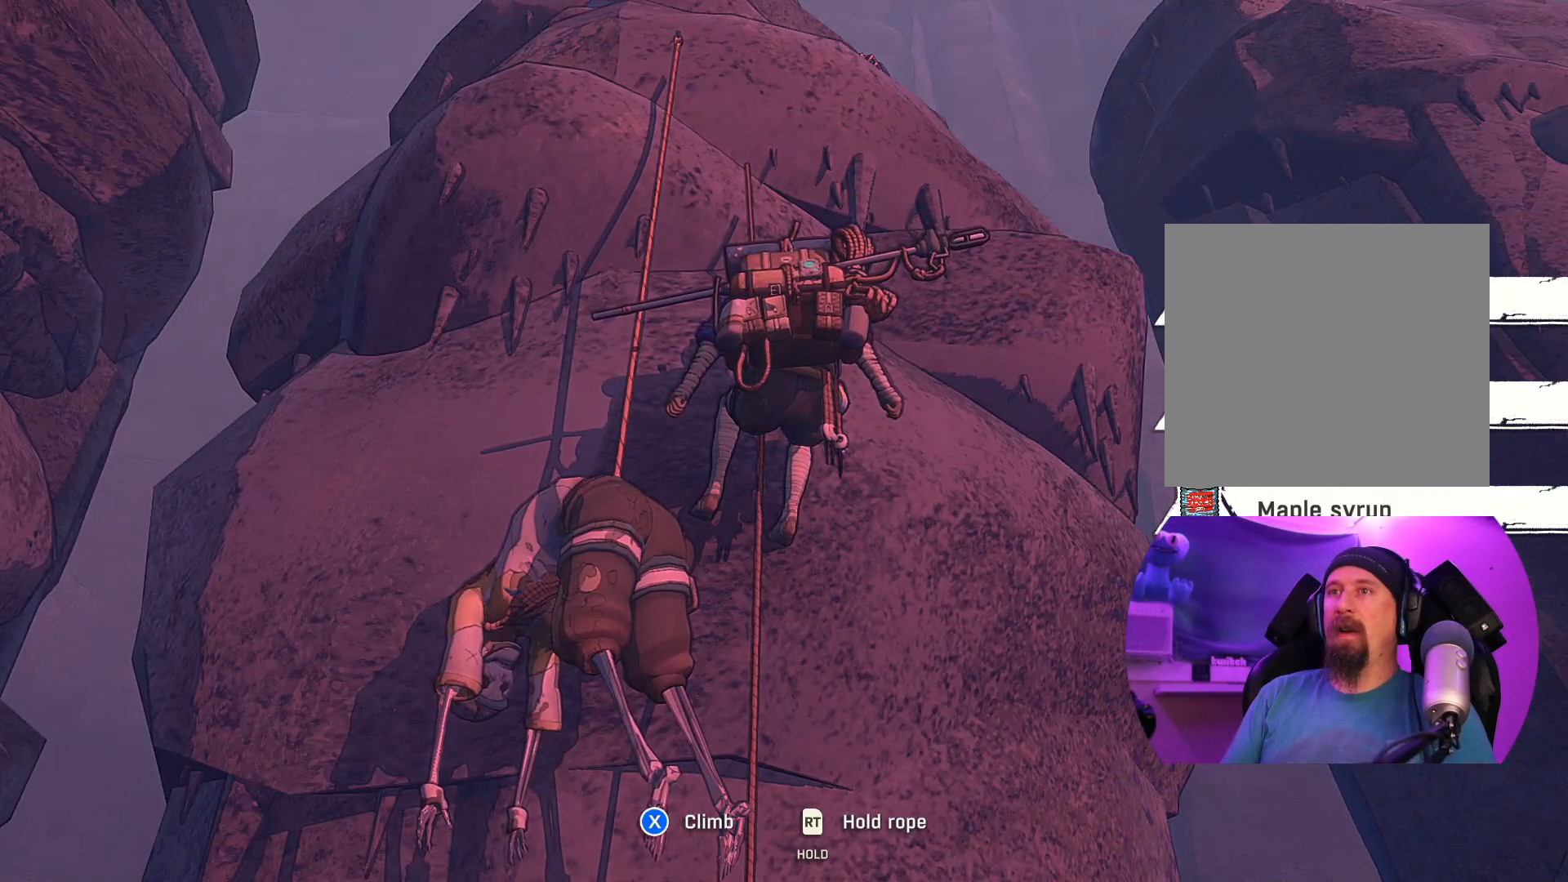
{"buttons": [], "left_stick": "center", "right_stick": "up", "events": [[133, "right_stick", "left"], [283, "right_stick", "up-left"], [467, "right_stick", "up"]]}
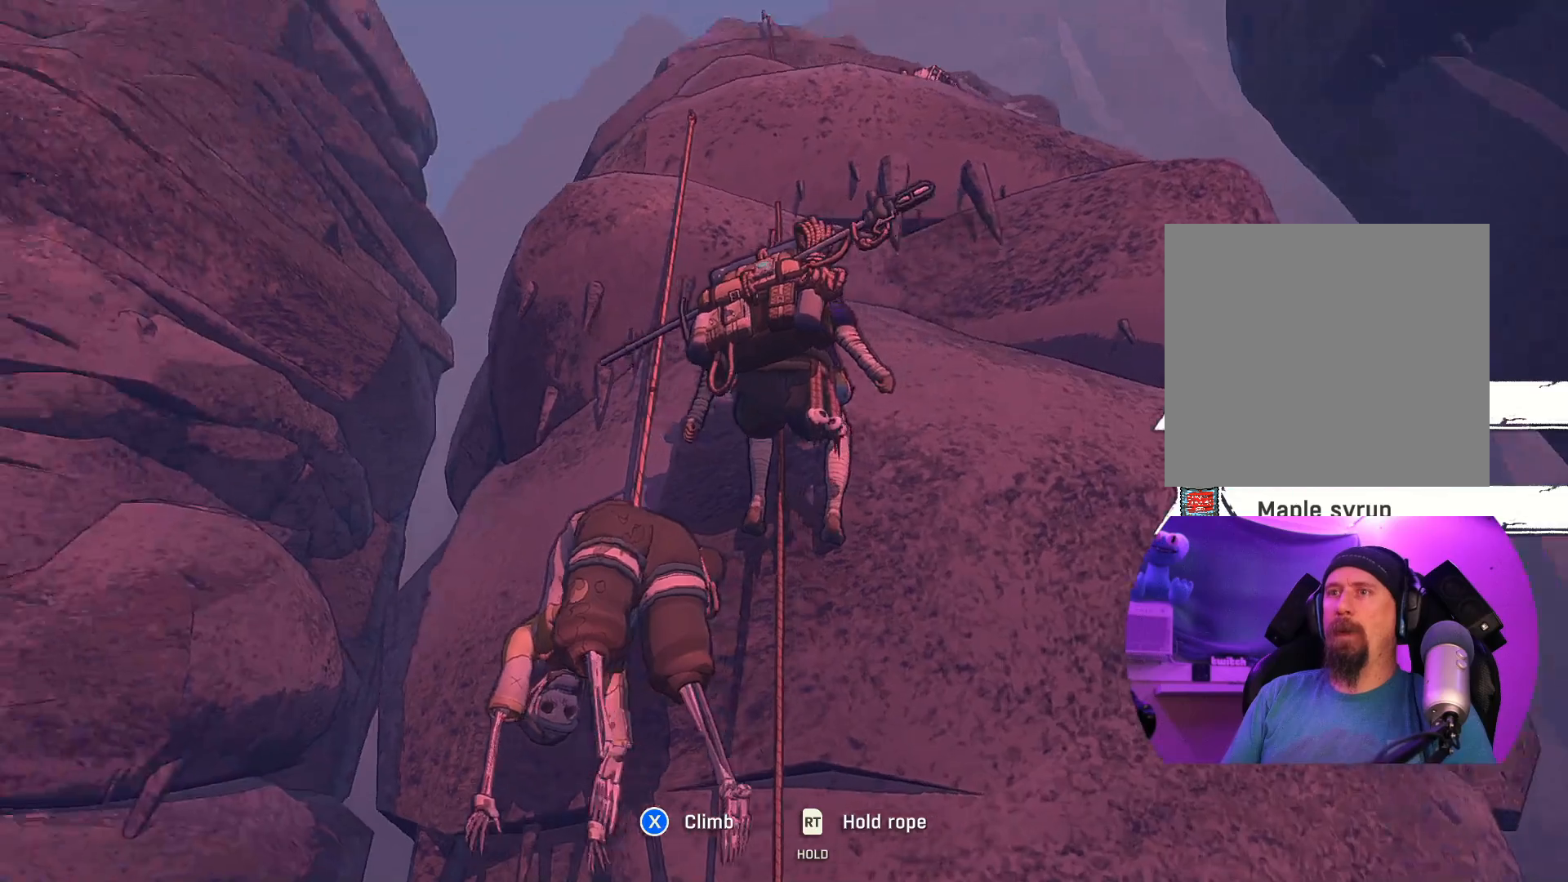
{"buttons": [], "left_stick": "center", "right_stick": "up-right", "events": [[300, "right_stick", "up-right"]]}
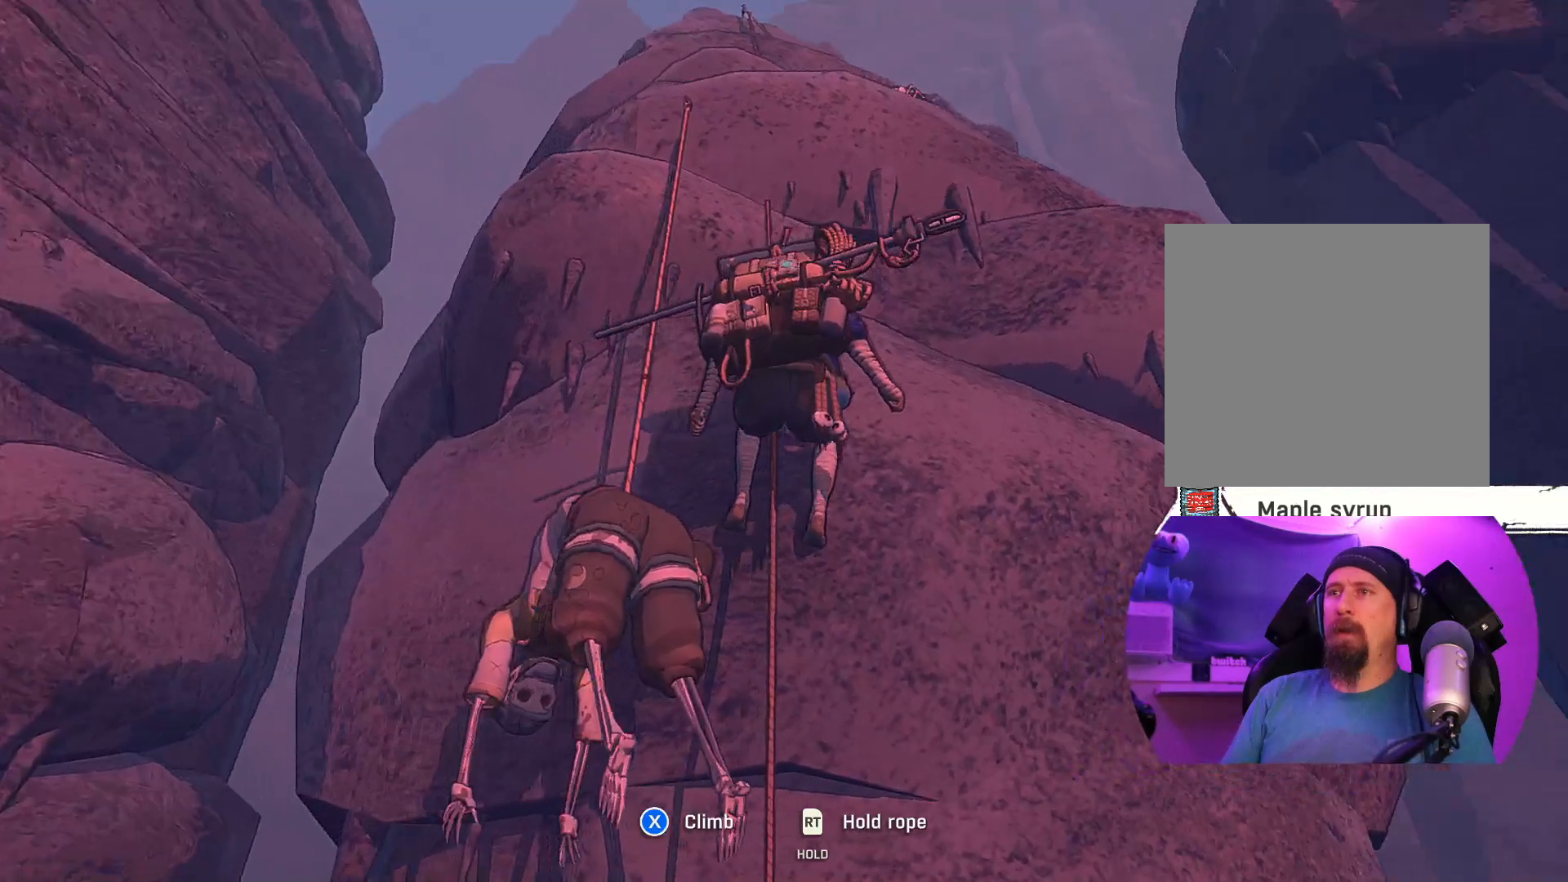
{"buttons": [], "left_stick": "center", "right_stick": "up", "events": [[317, "right_stick", "up"]]}
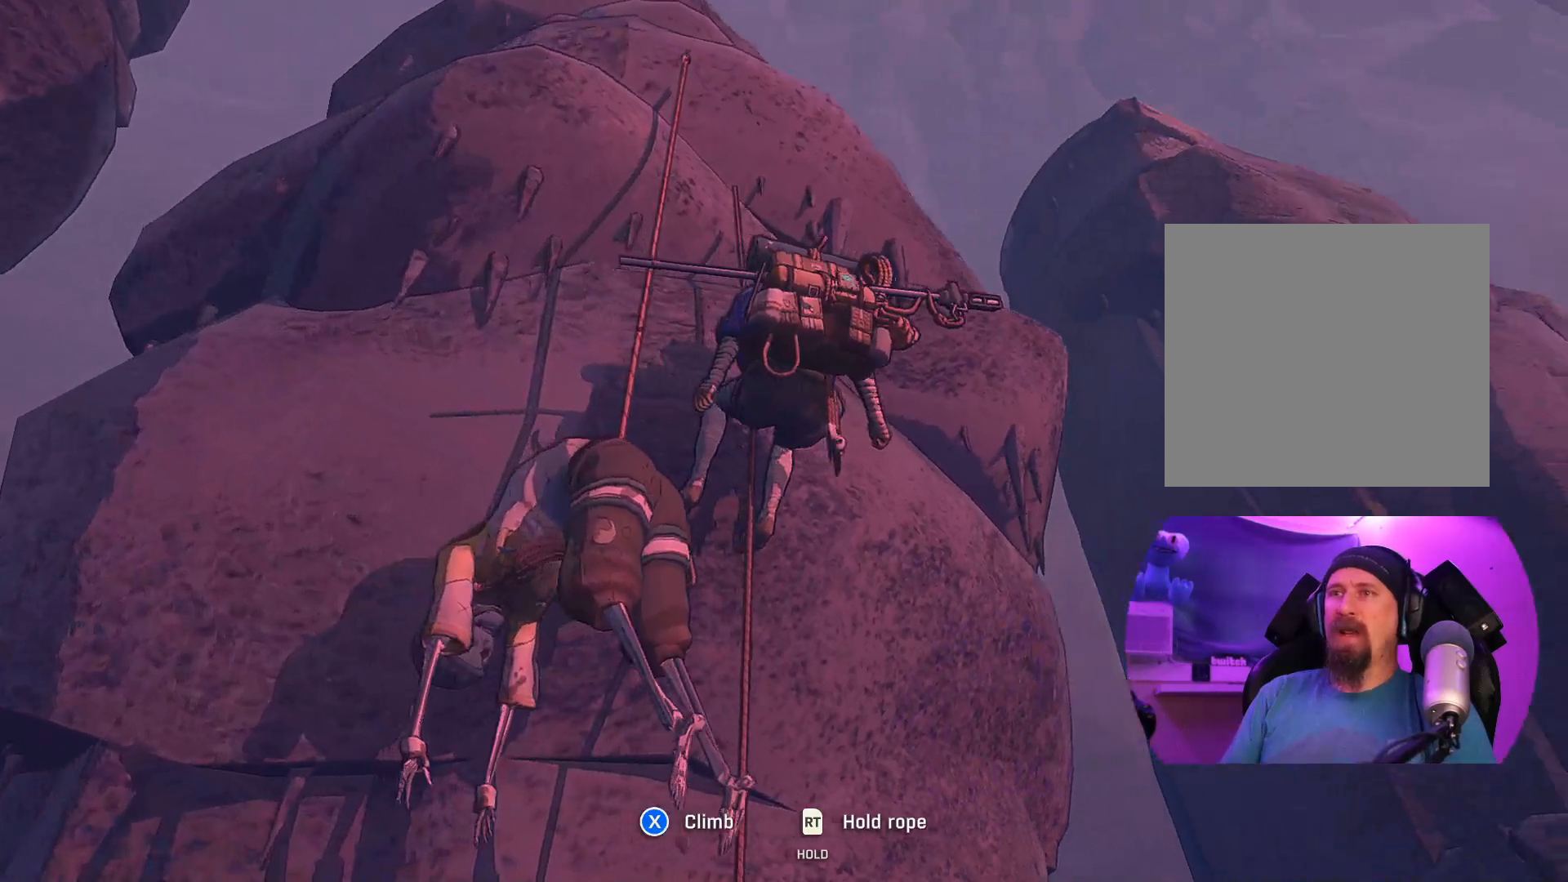
{"buttons": [], "left_stick": "center", "right_stick": "up-right", "events": [[83, "right_stick", "center"], [417, "right_stick", "right"], [500, "right_stick", "up-right"]]}
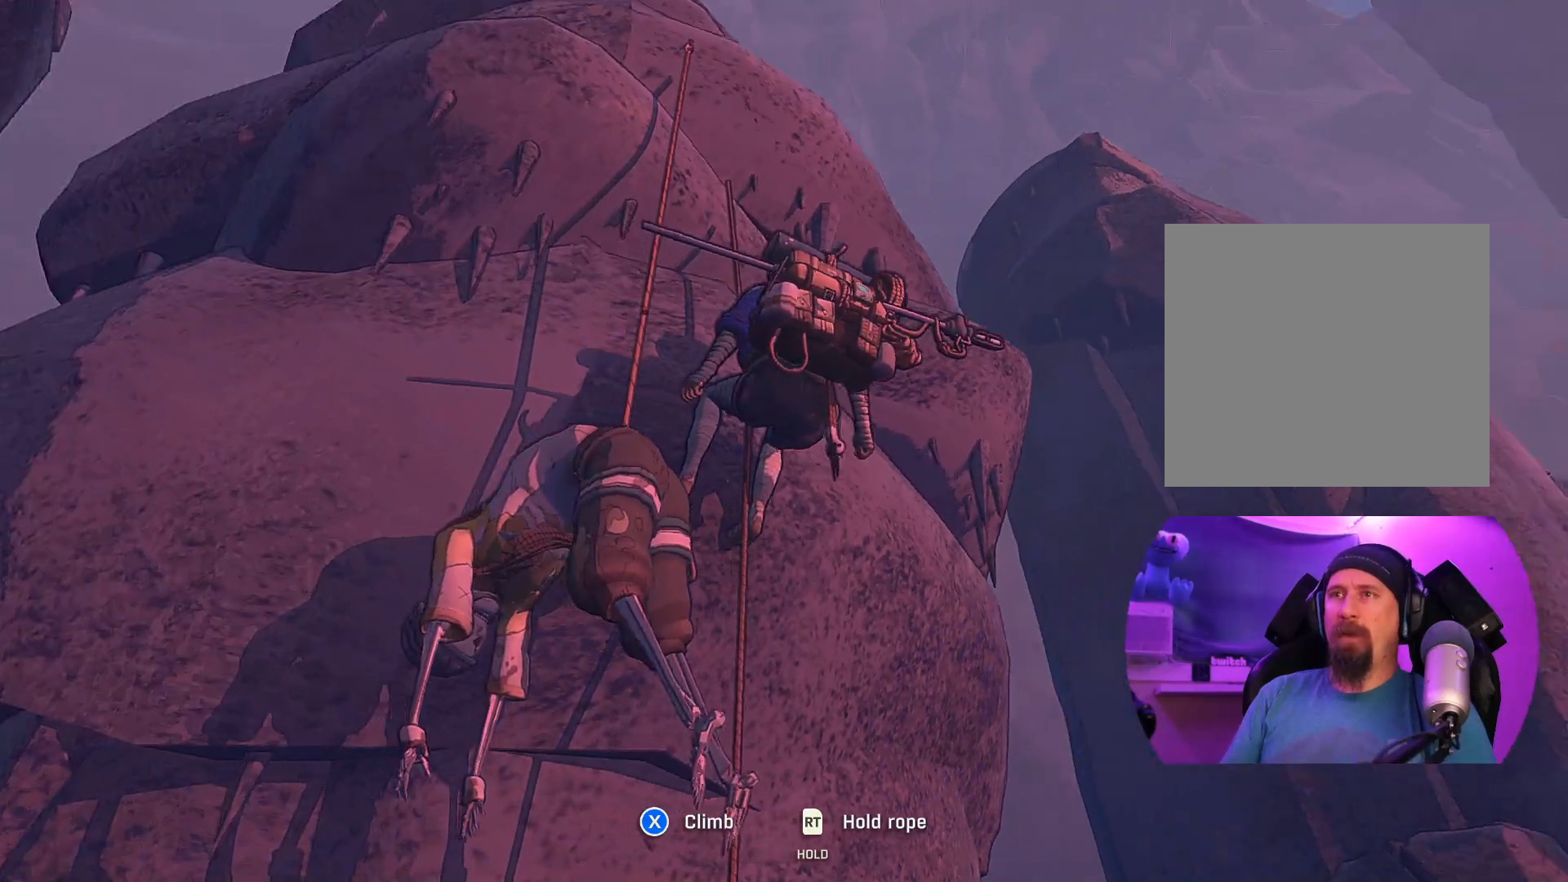
{"buttons": [], "left_stick": "center", "right_stick": "up-right", "events": []}
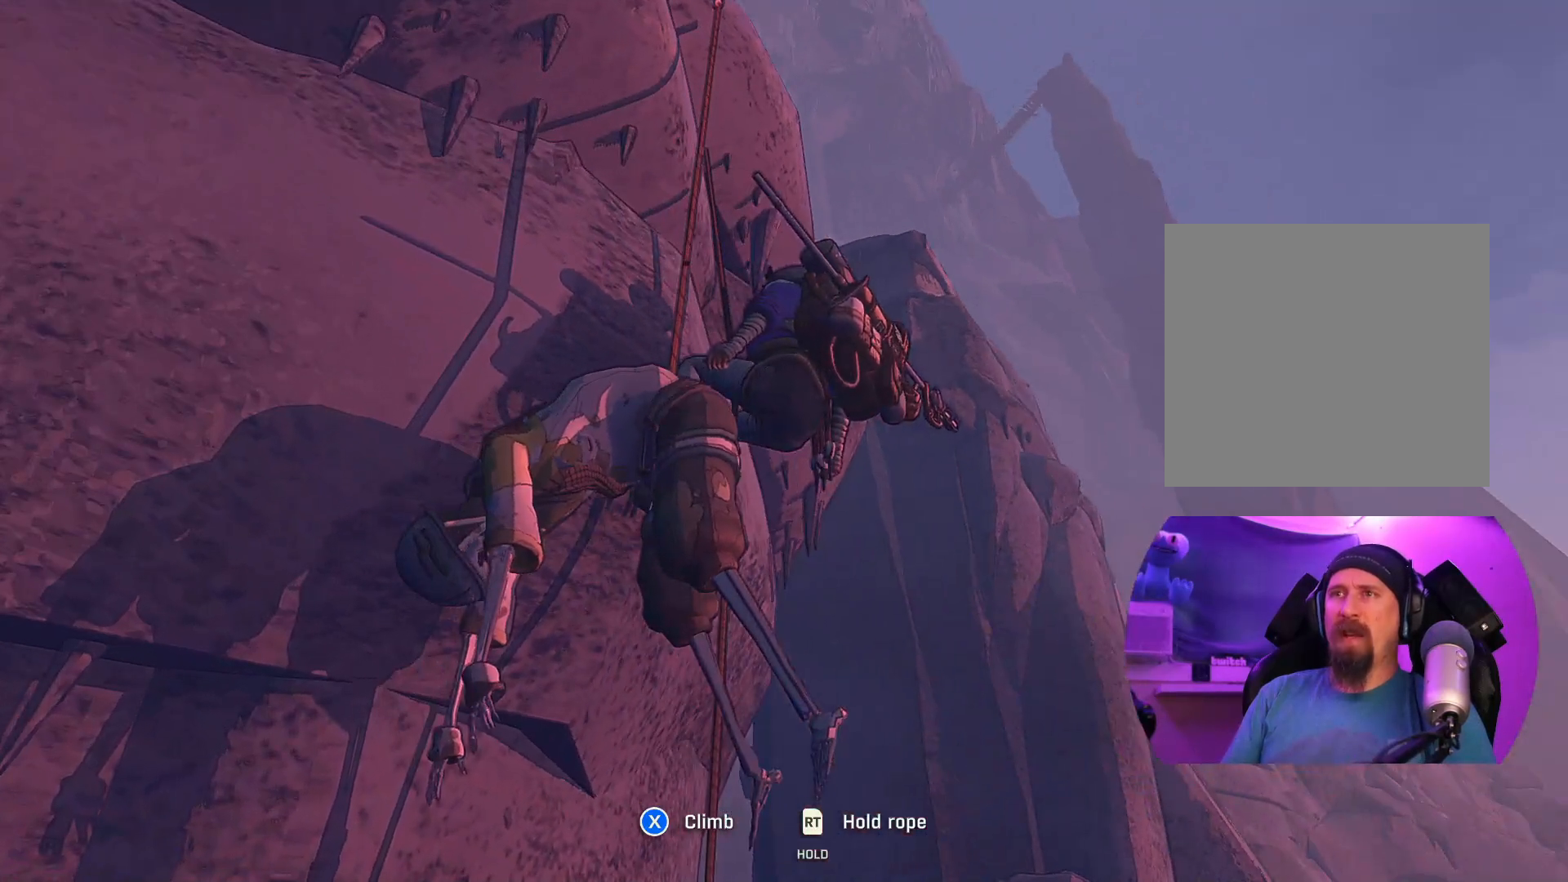
{"buttons": [], "left_stick": "center", "right_stick": "center", "events": [[67, "right_stick", "center"]]}
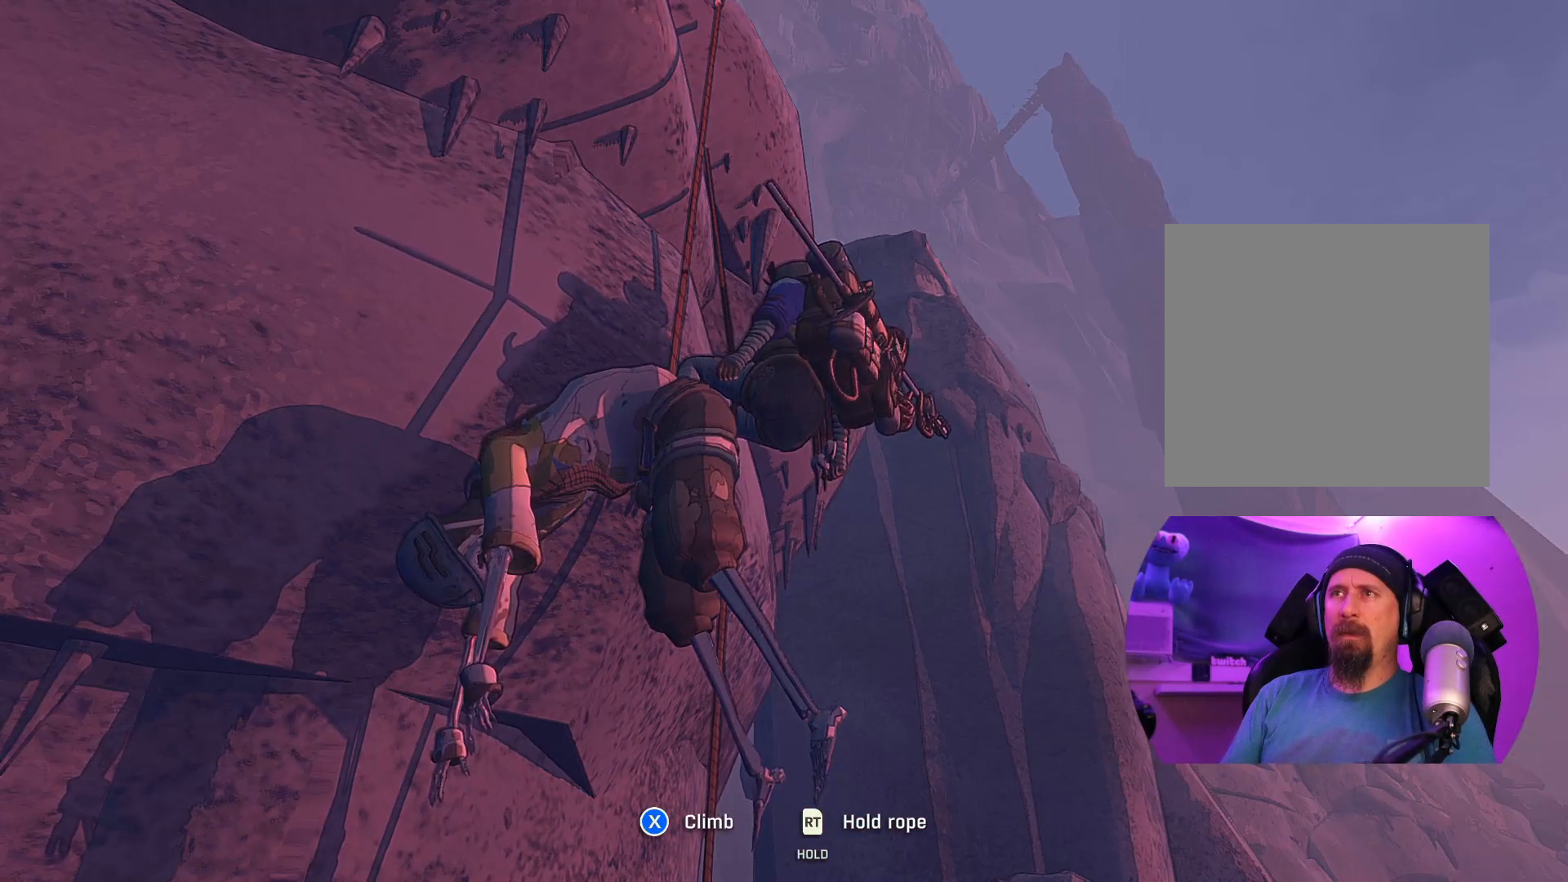
{"buttons": [], "left_stick": "center", "right_stick": "up-left", "events": [[17, "right_stick", "up-left"]]}
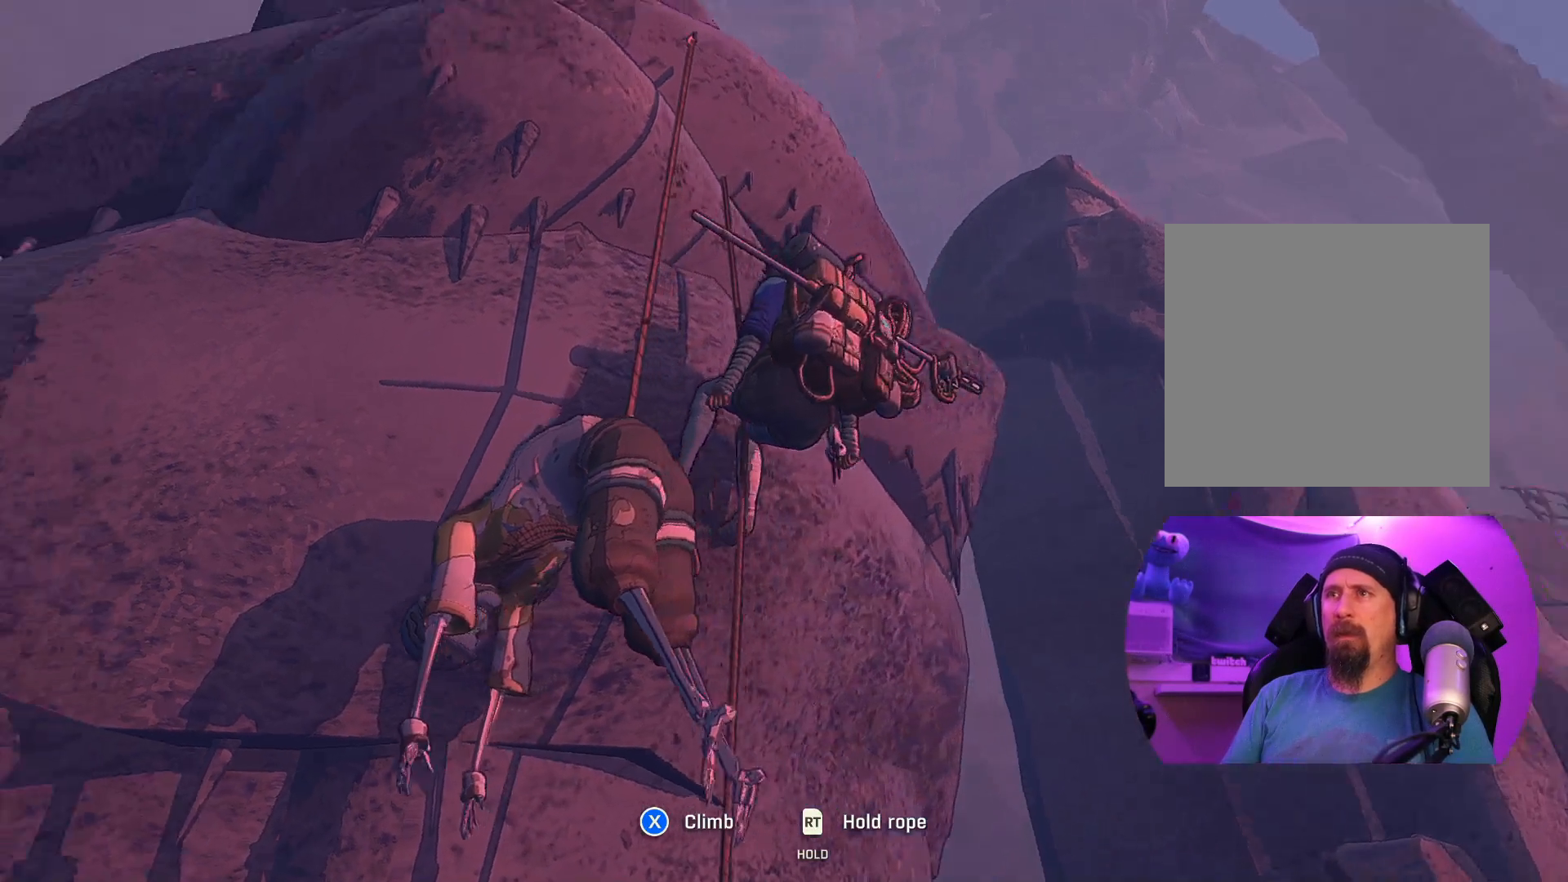
{"buttons": [], "left_stick": "center", "right_stick": "left", "events": [[133, "right_stick", "center"], [467, "right_stick", "left"]]}
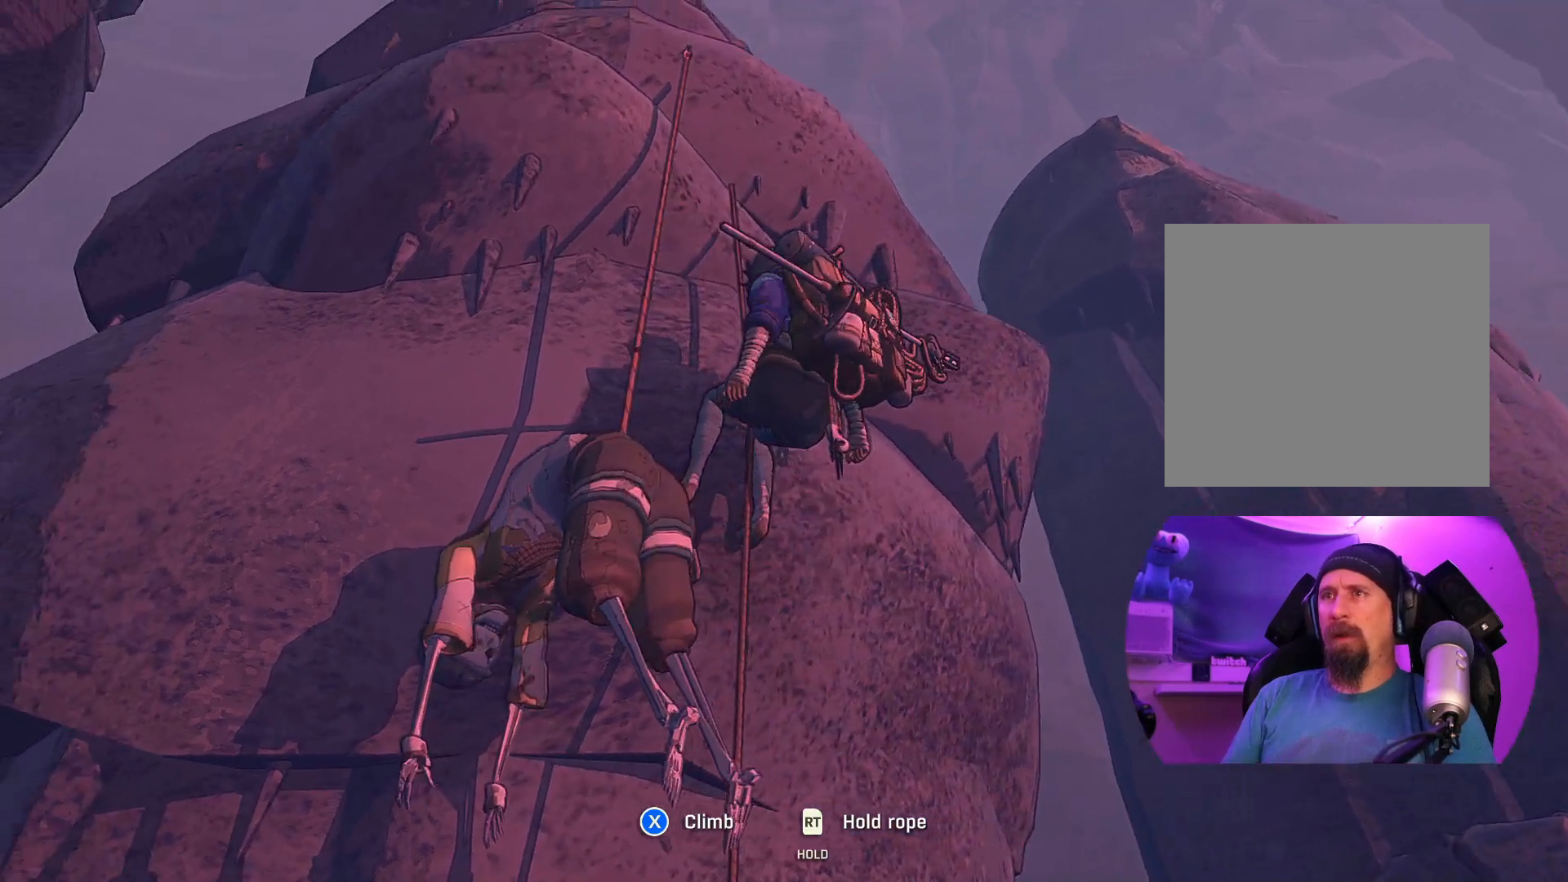
{"buttons": [], "left_stick": "center", "right_stick": "center", "events": [[350, "right_stick", "center"]]}